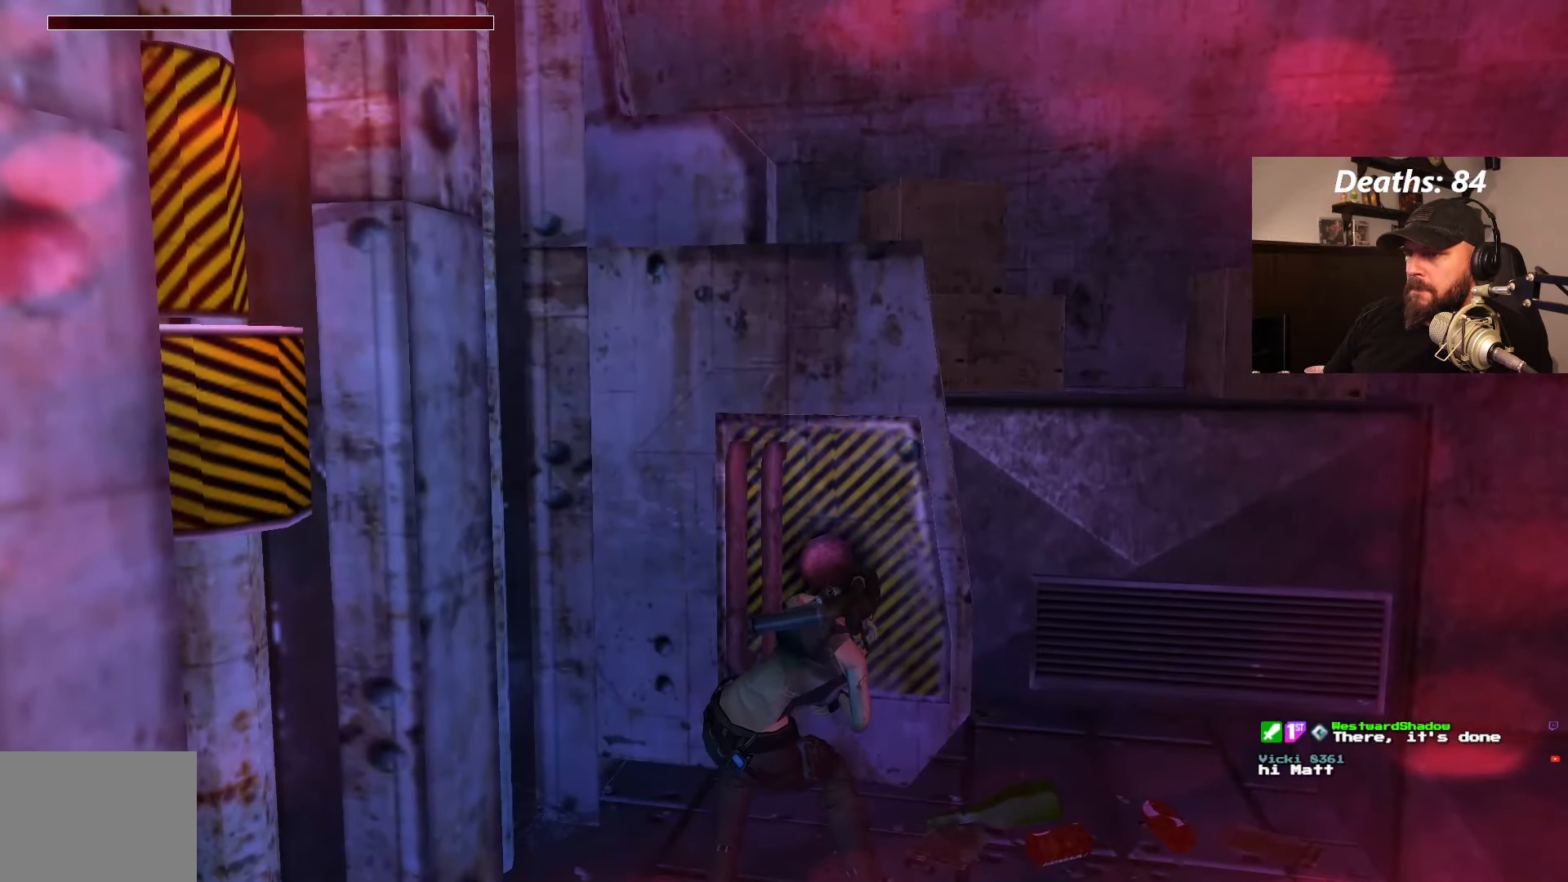
Gameplay with a controller (PlayStation layout); each line is a JSON object with the inputs held at the frame after it. "events" lists button and stick changes between this image and that frame as [ms after this image, input, new state], when the widget could be followed in between. Not read: L3 R3.
{"buttons": [], "left_stick": "center", "right_stick": "center", "events": []}
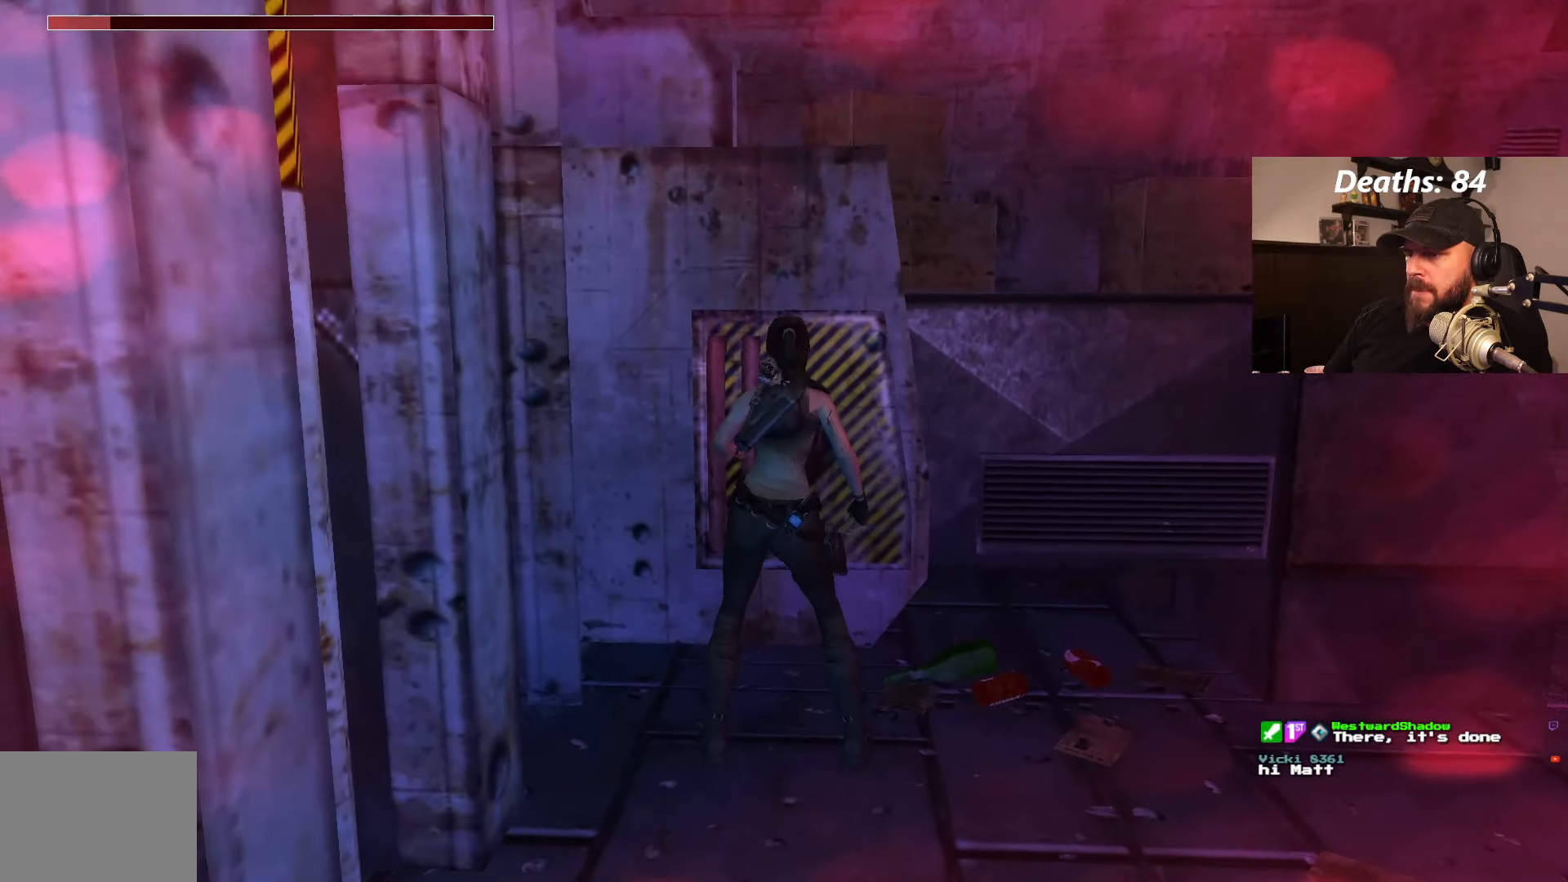
{"buttons": [], "left_stick": "center", "right_stick": "center", "events": [[100, "CROSS", "down"], [250, "CROSS", "up"], [316, "CROSS", "down"], [433, "CROSS", "up"]]}
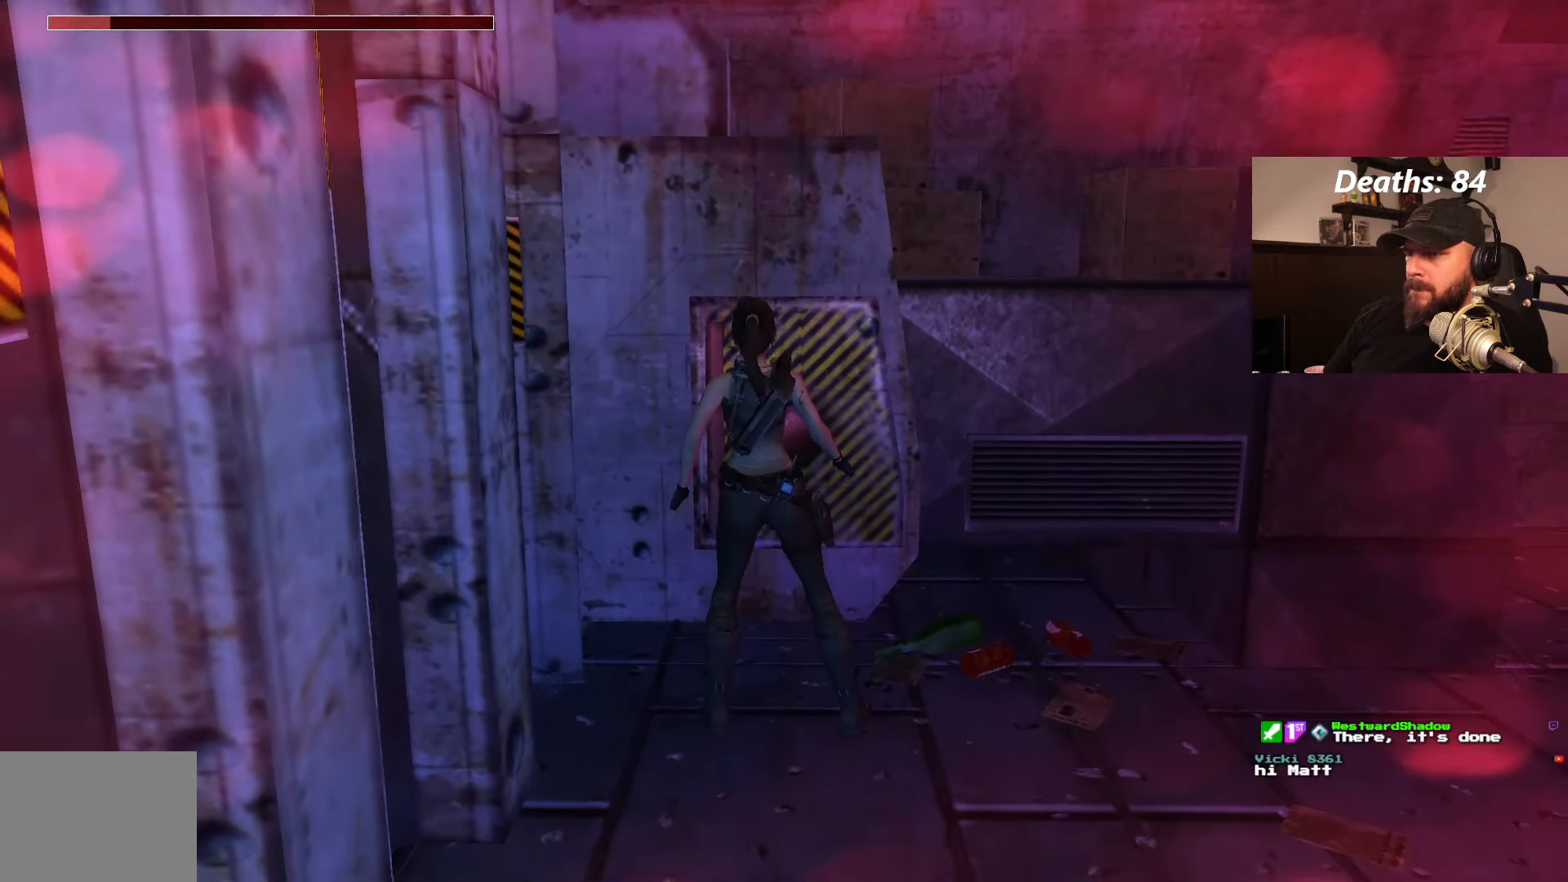
{"buttons": [], "left_stick": "center", "right_stick": "center", "events": []}
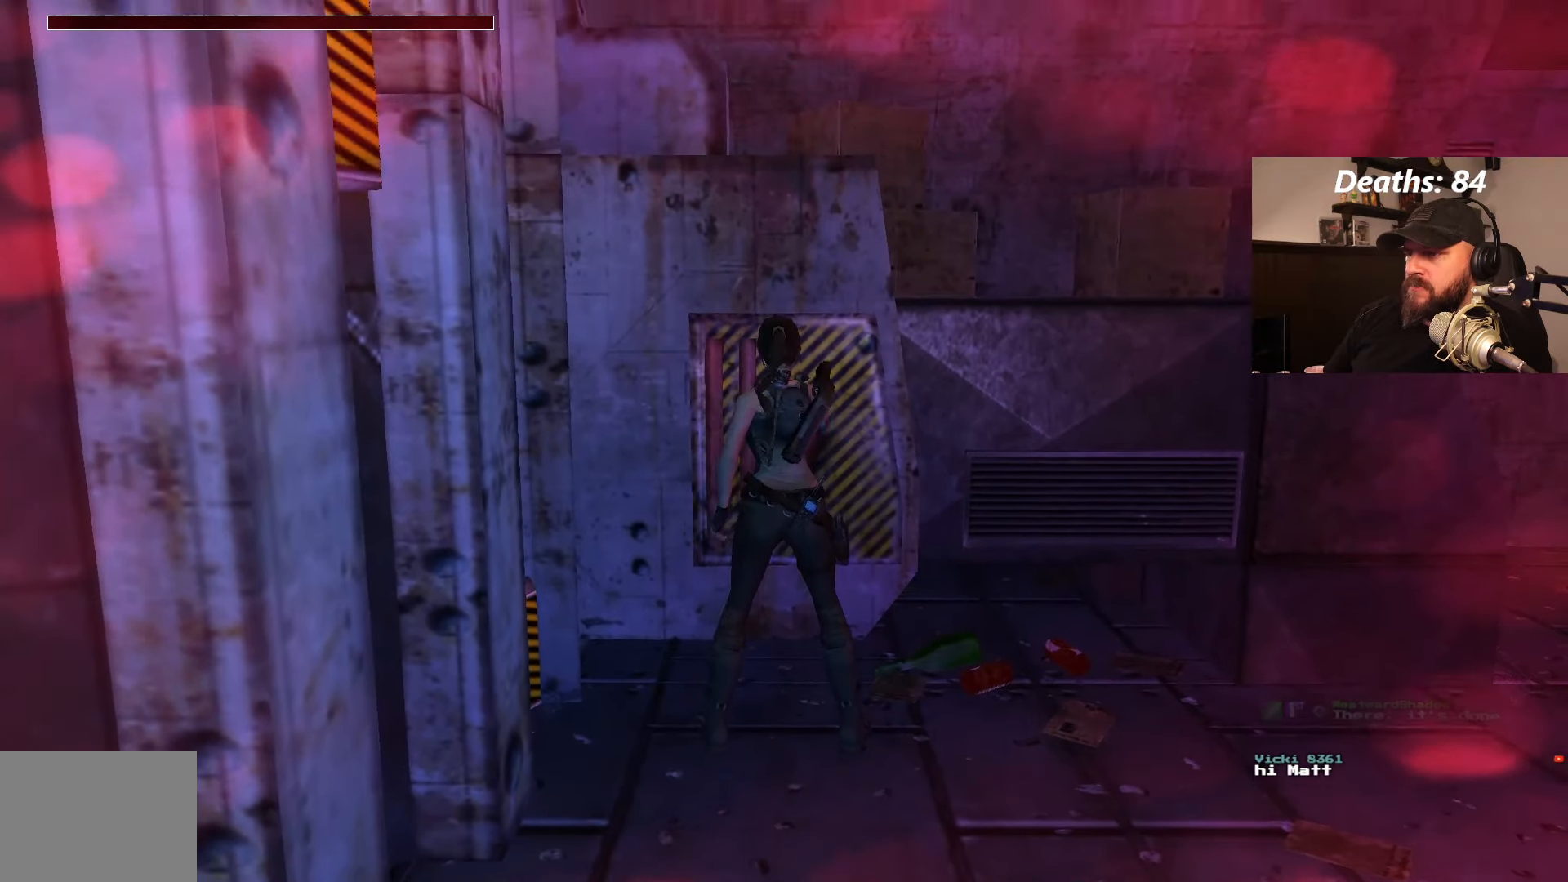
{"buttons": ["DPAD_RIGHT"], "left_stick": "center", "right_stick": "center", "events": [[416, "DPAD_RIGHT", "down"]]}
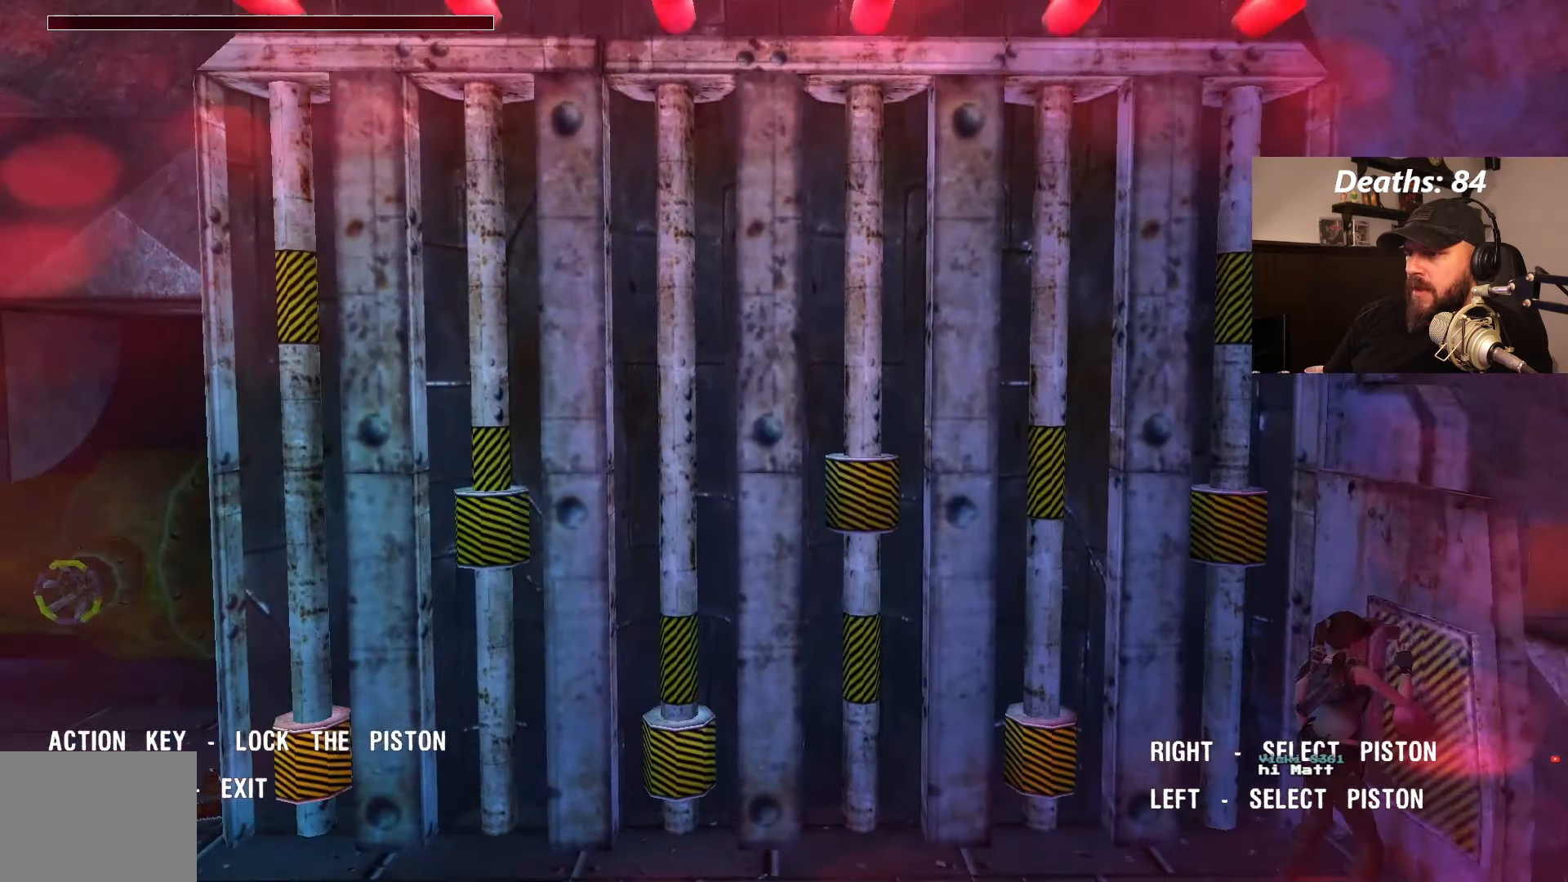
{"buttons": ["DPAD_RIGHT"], "left_stick": "center", "right_stick": "center", "events": [[33, "DPAD_RIGHT", "up"], [133, "DPAD_RIGHT", "down"], [233, "DPAD_RIGHT", "up"], [300, "DPAD_RIGHT", "down"], [416, "DPAD_RIGHT", "up"], [483, "DPAD_RIGHT", "down"]]}
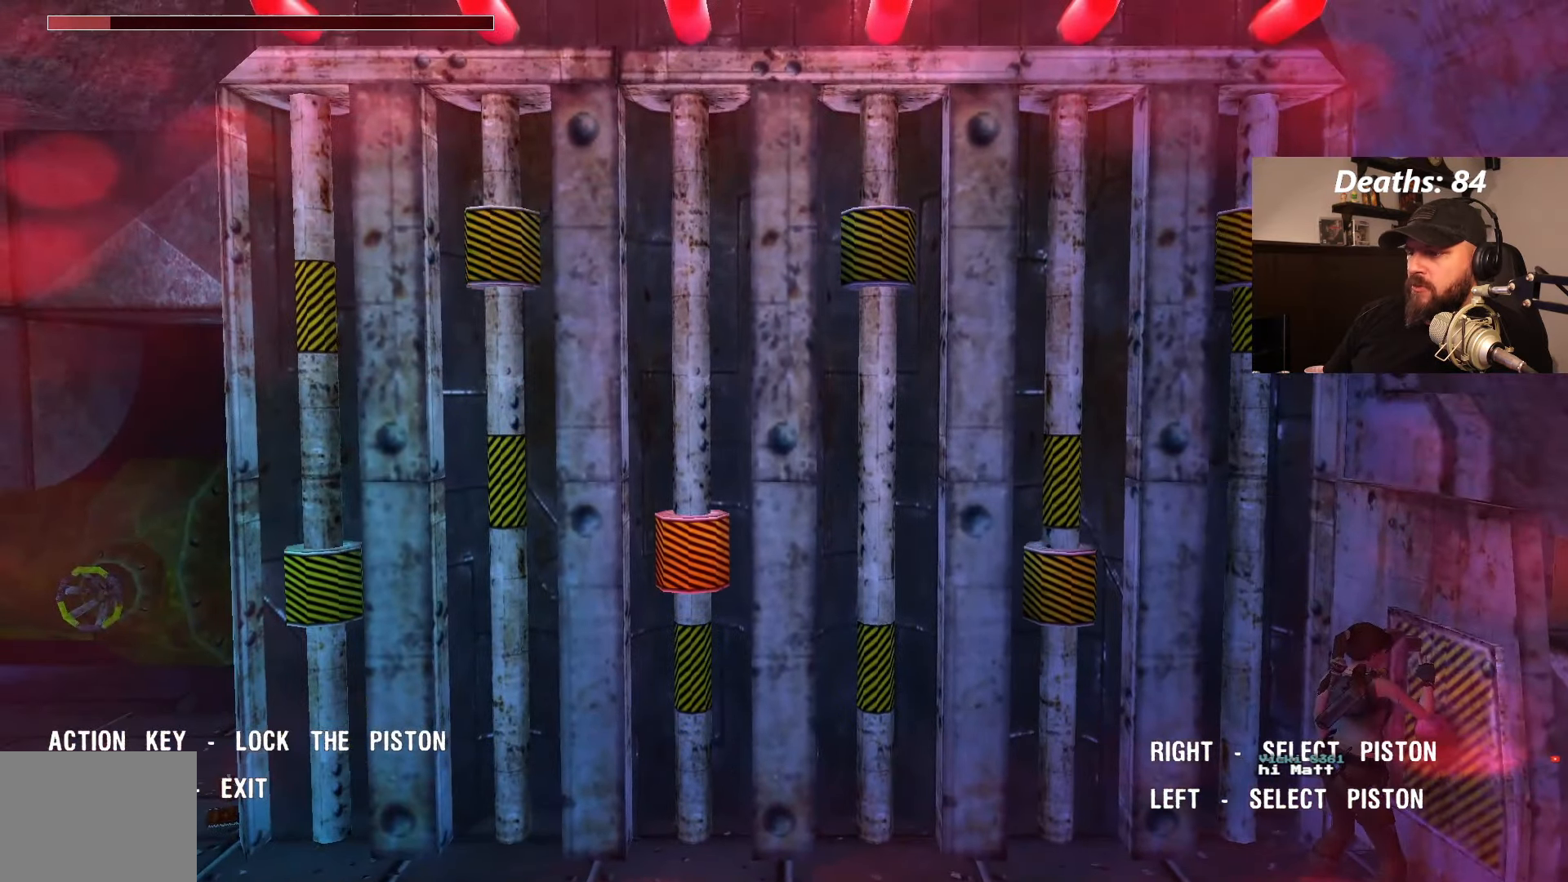
{"buttons": [], "left_stick": "center", "right_stick": "center", "events": [[100, "DPAD_RIGHT", "up"], [166, "DPAD_RIGHT", "down"], [283, "DPAD_RIGHT", "up"]]}
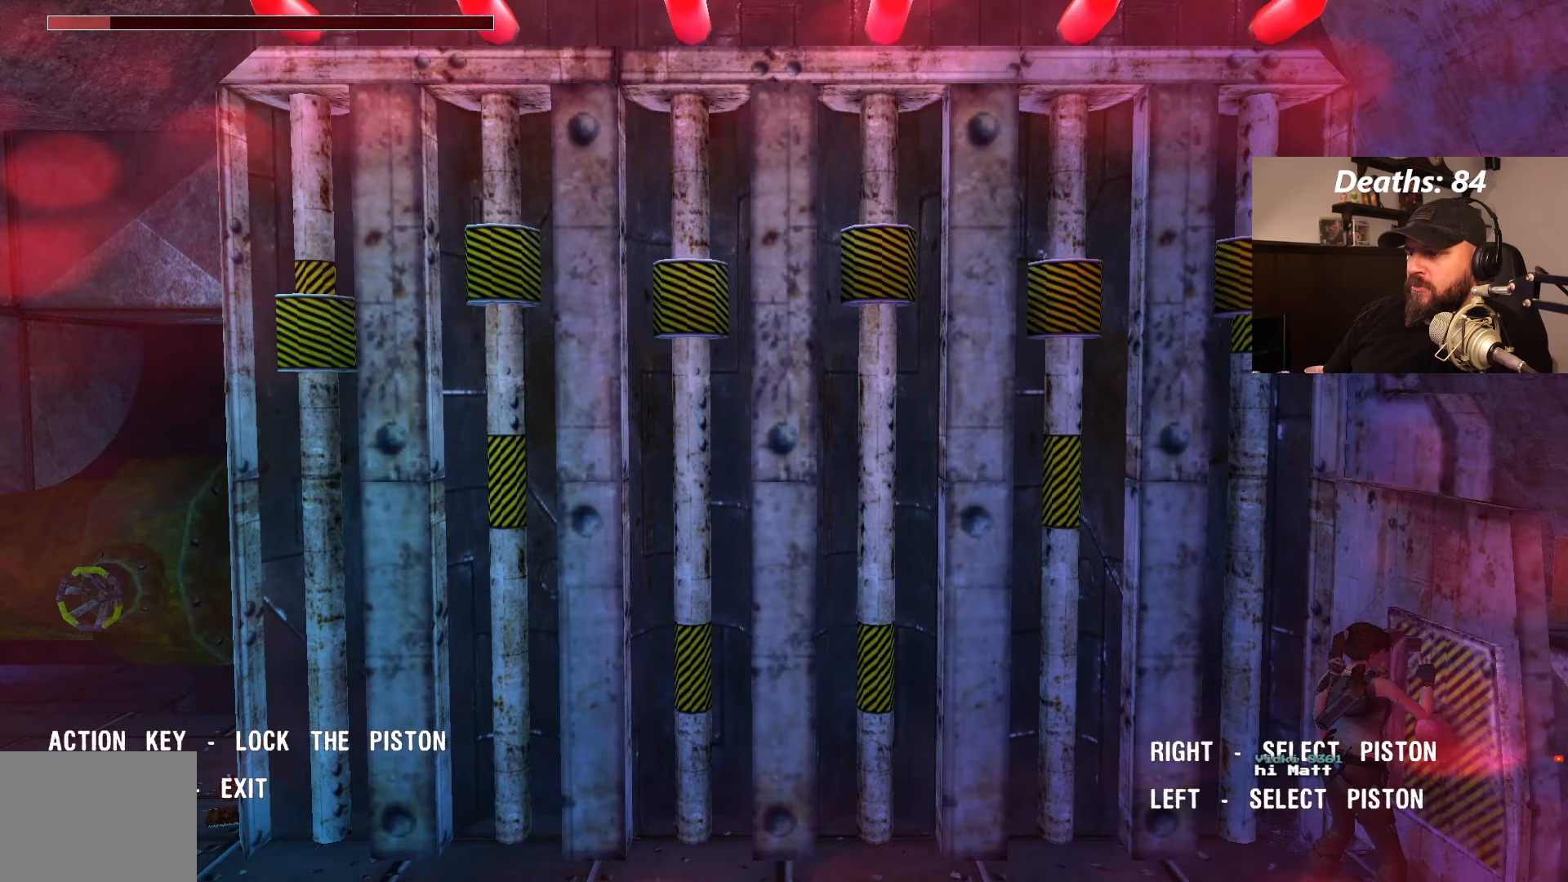
{"buttons": [], "left_stick": "center", "right_stick": "center", "events": []}
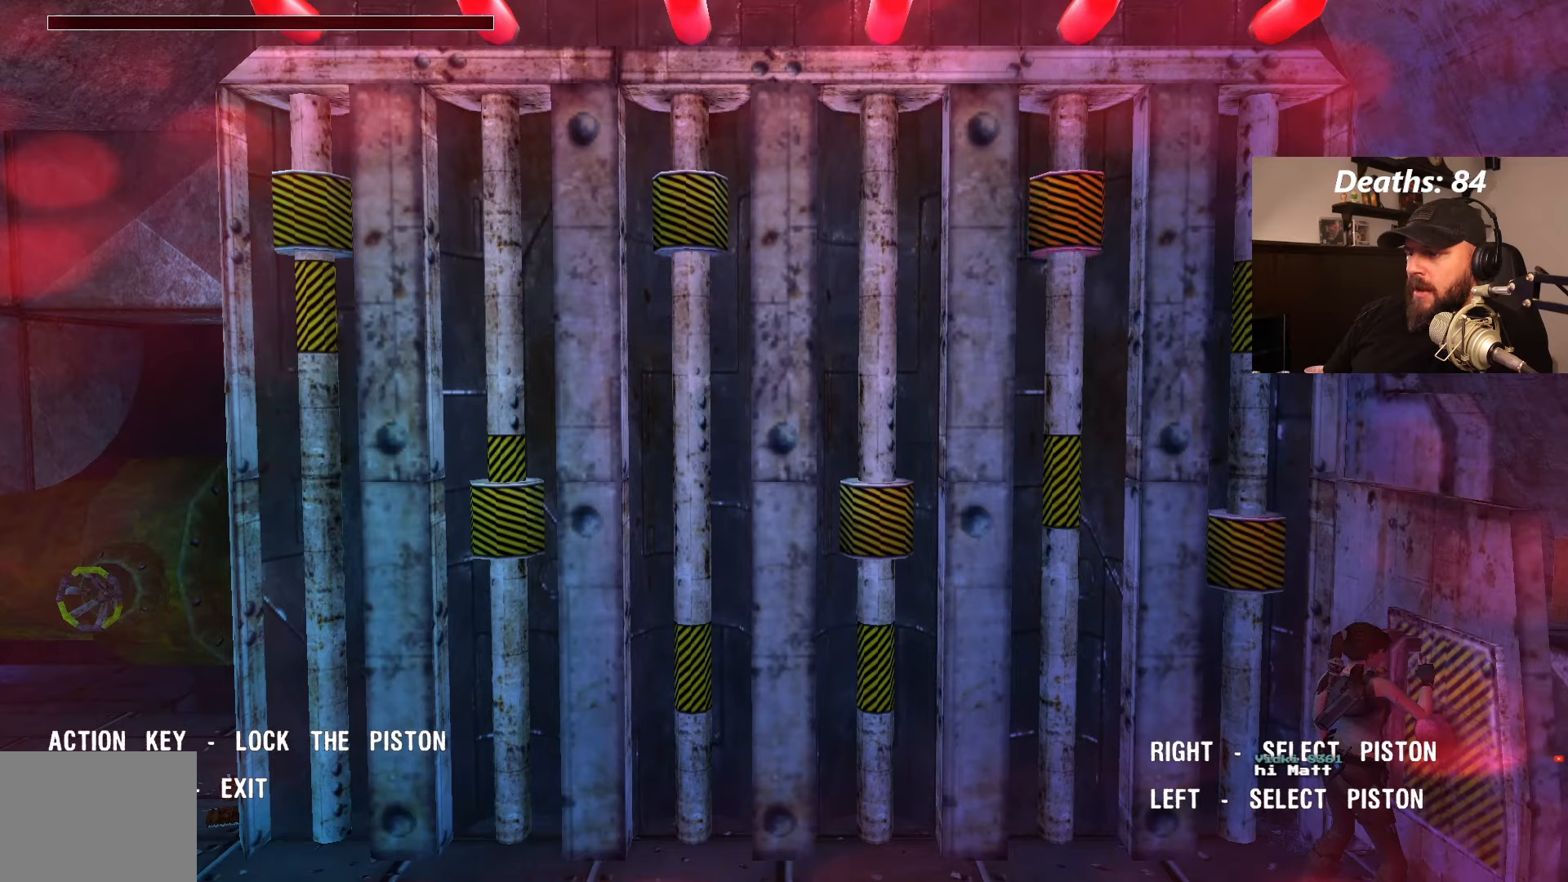
{"buttons": ["CROSS"], "left_stick": "center", "right_stick": "center", "events": [[500, "CROSS", "down"]]}
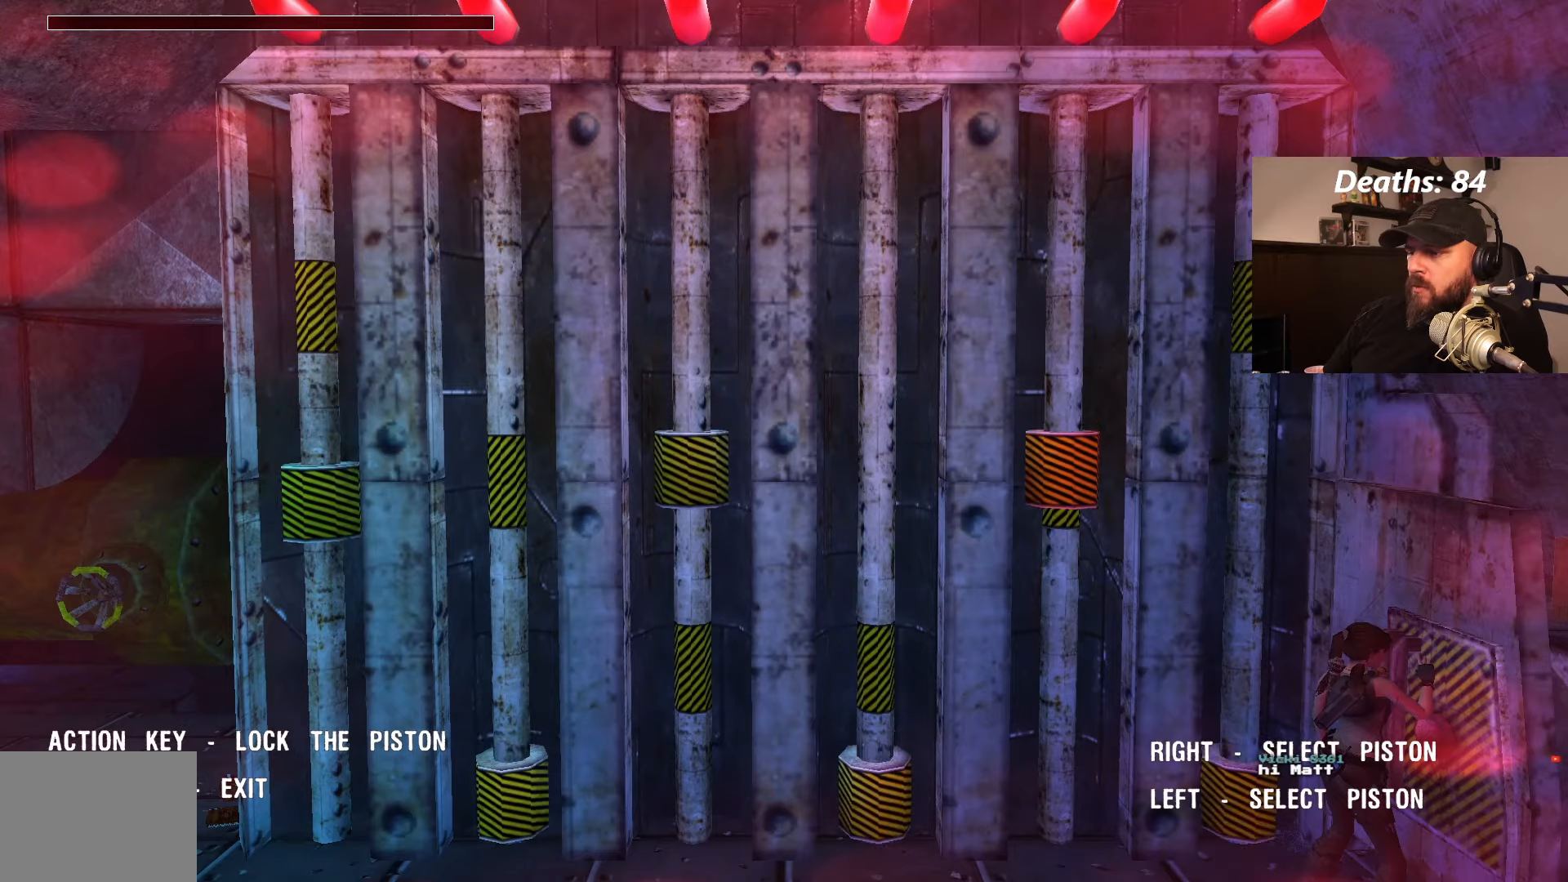
{"buttons": [], "left_stick": "center", "right_stick": "center", "events": [[133, "CROSS", "up"]]}
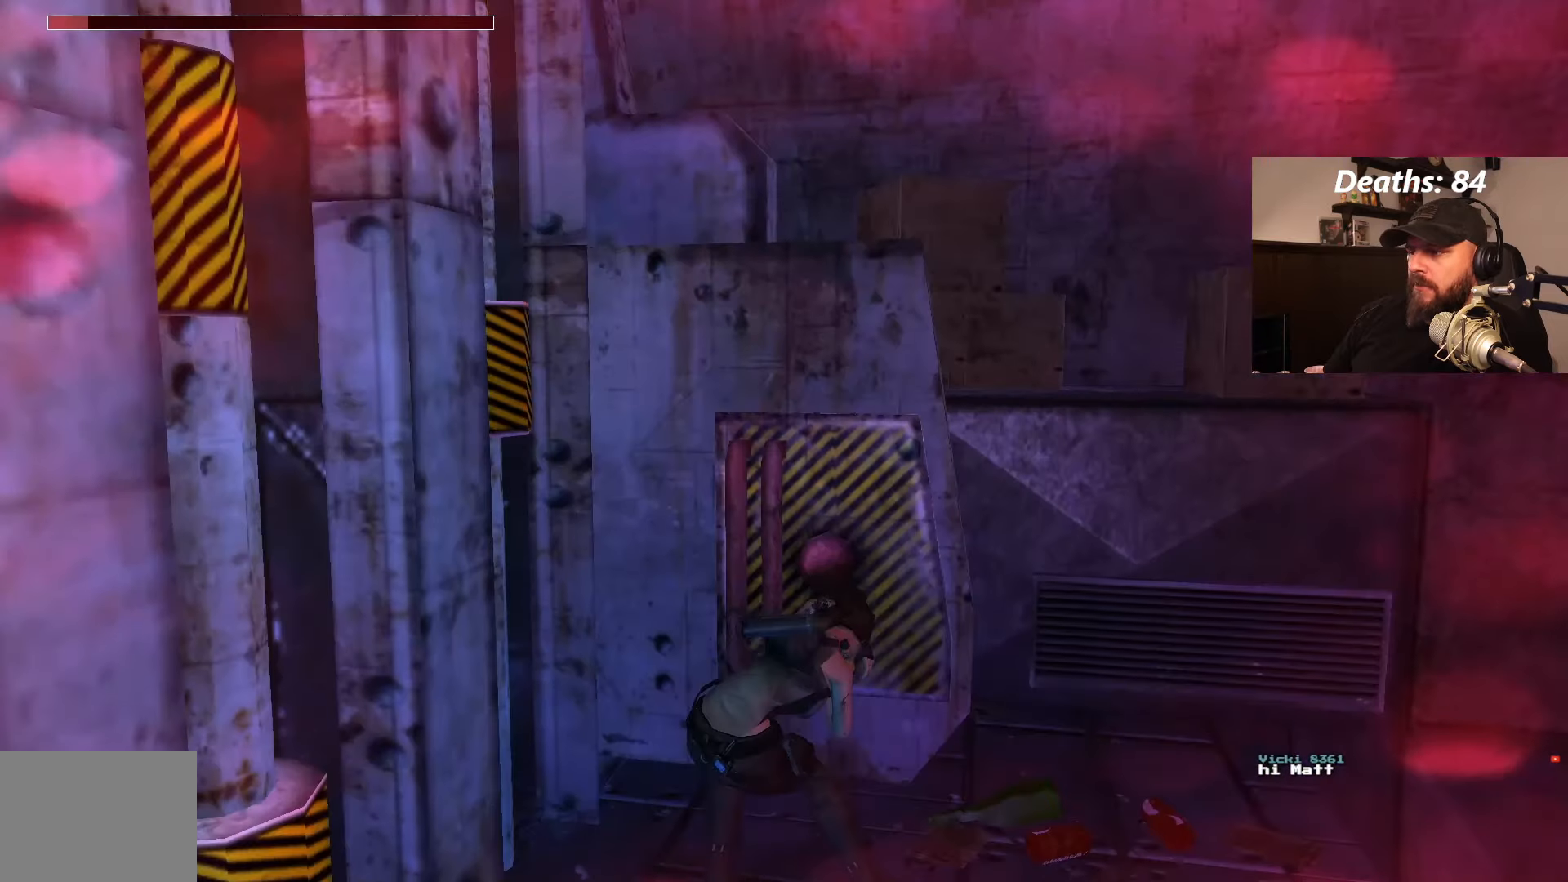
{"buttons": [], "left_stick": "center", "right_stick": "center", "events": []}
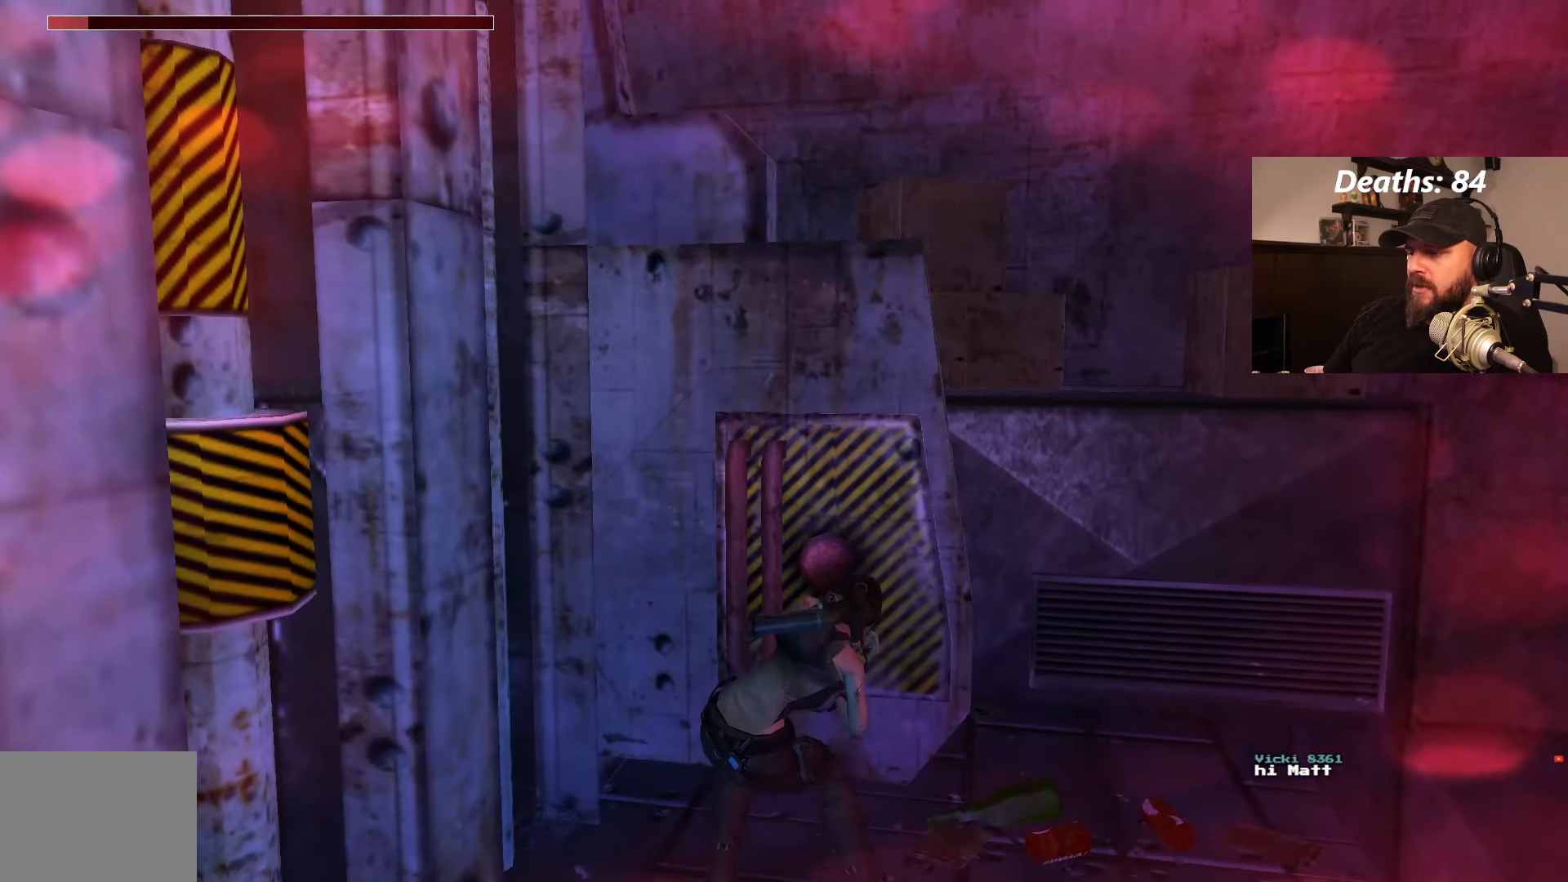
{"buttons": [], "left_stick": "center", "right_stick": "center", "events": []}
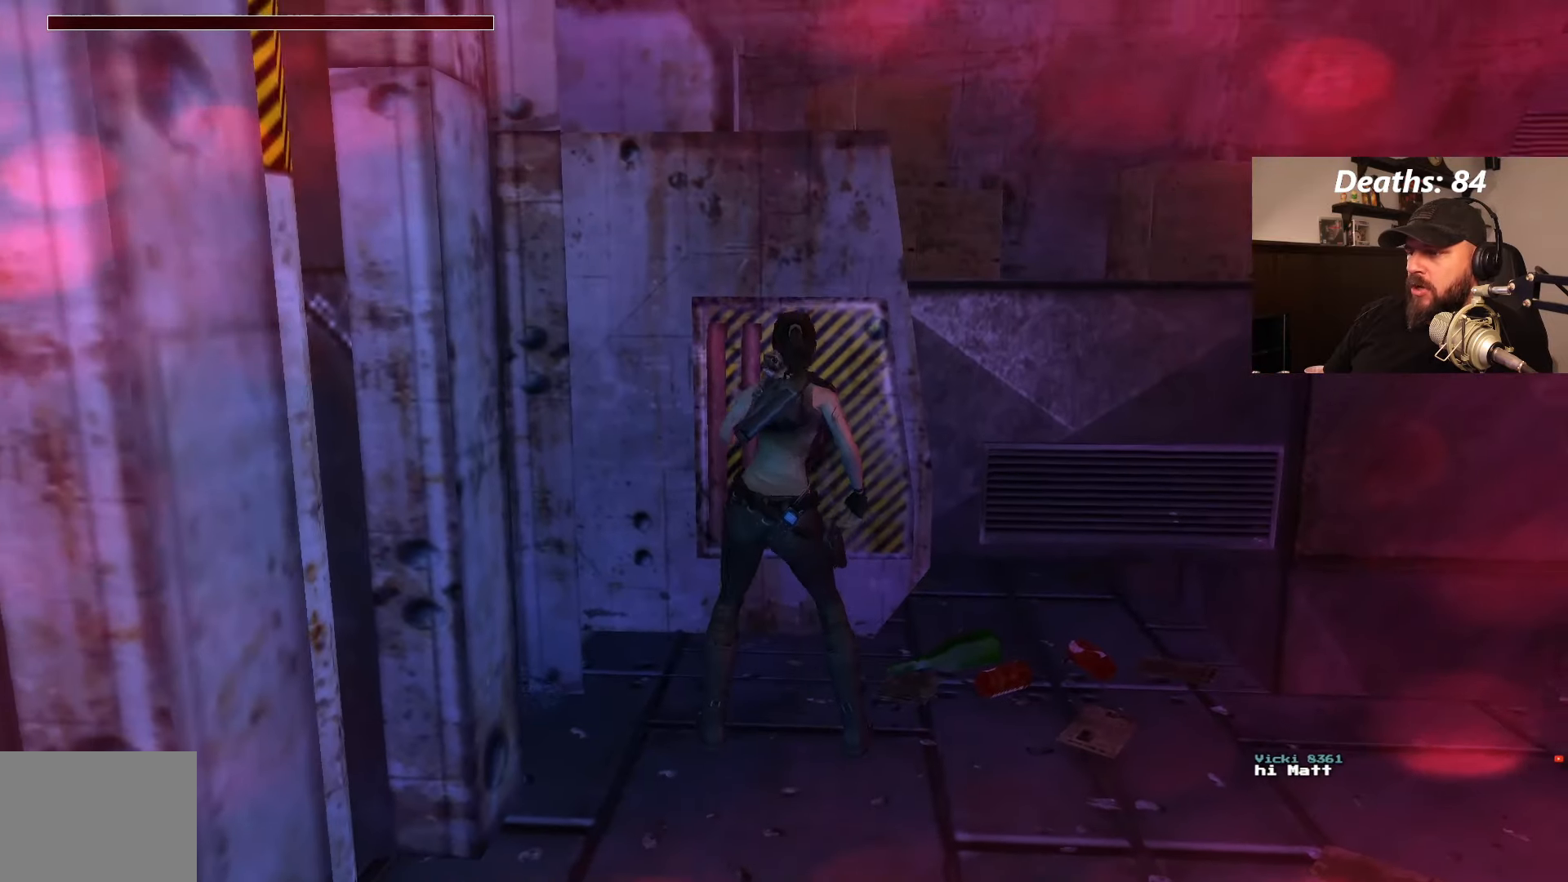
{"buttons": ["CROSS"], "left_stick": "center", "right_stick": "center", "events": [[283, "CROSS", "down"]]}
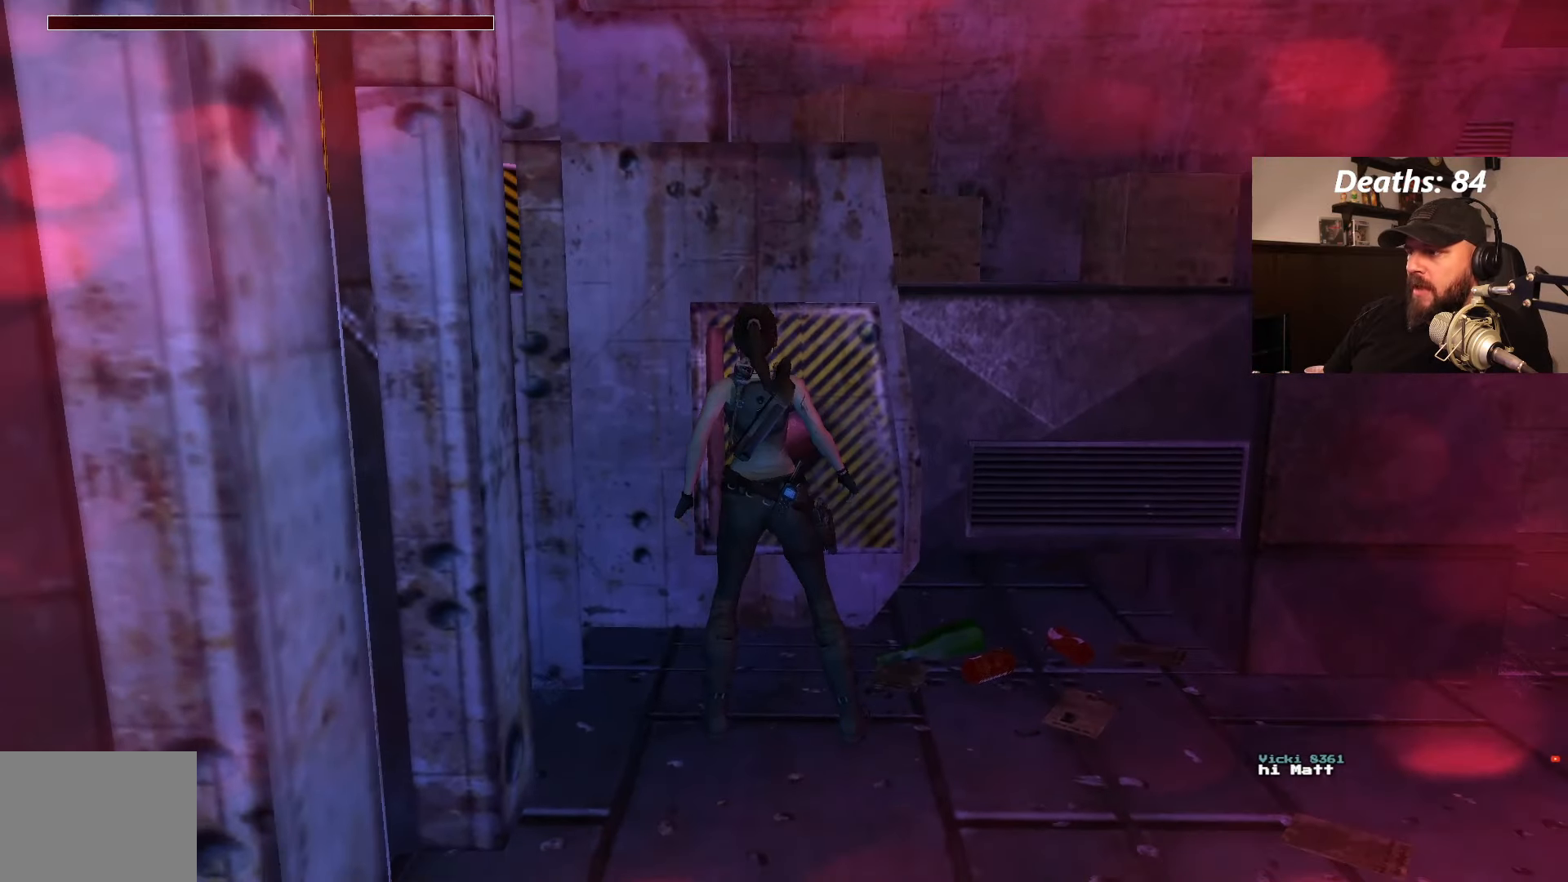
{"buttons": [], "left_stick": "center", "right_stick": "center", "events": [[50, "CROSS", "up"], [117, "CROSS", "down"], [250, "CROSS", "up"]]}
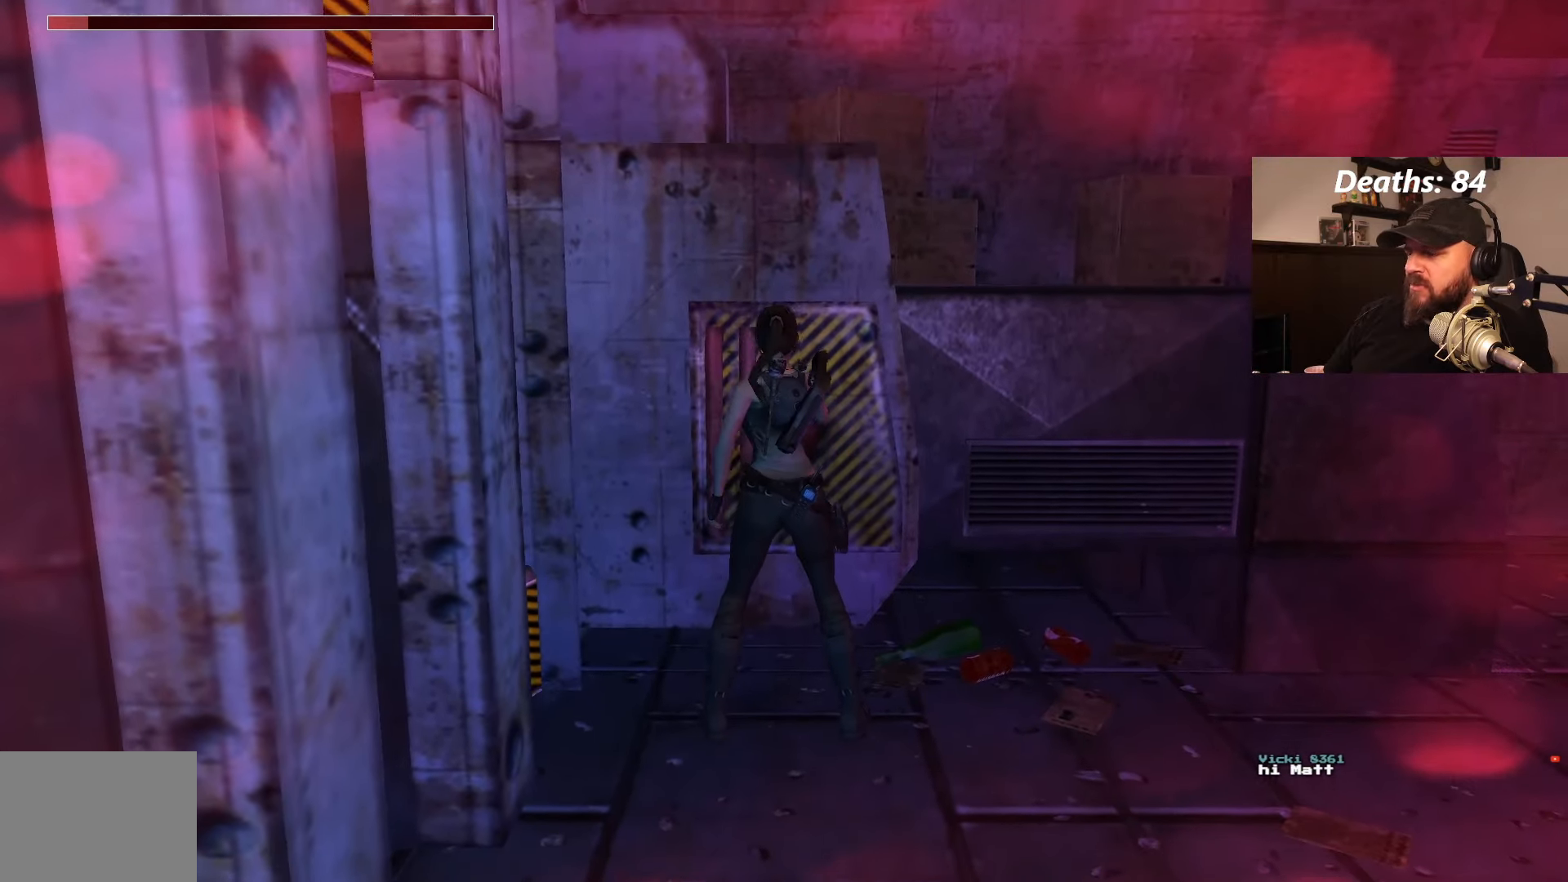
{"buttons": [], "left_stick": "center", "right_stick": "center", "events": []}
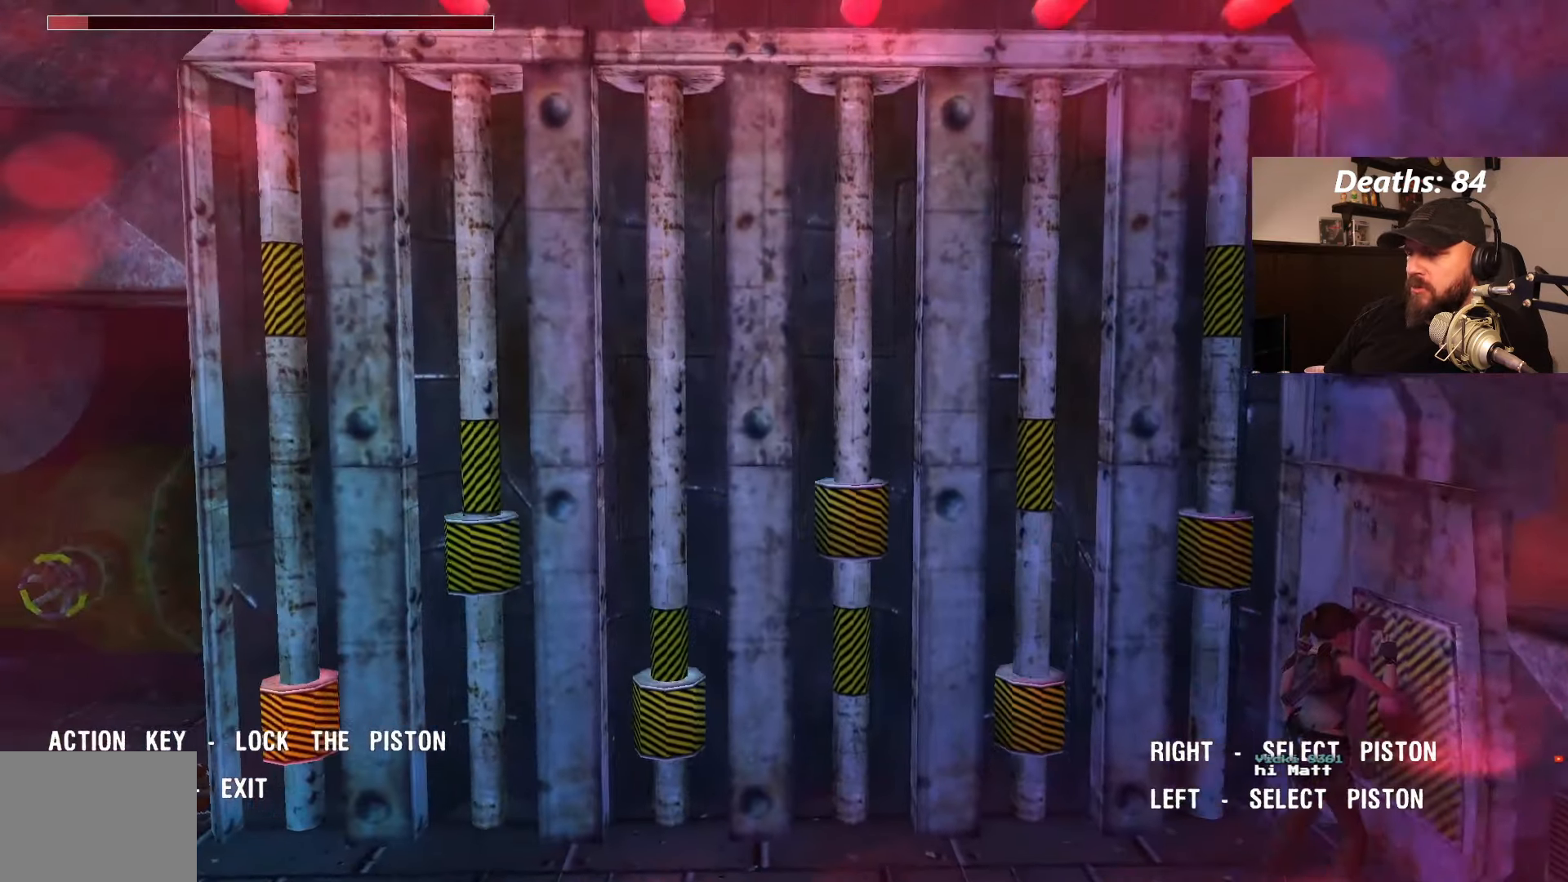
{"buttons": [], "left_stick": "center", "right_stick": "center", "events": []}
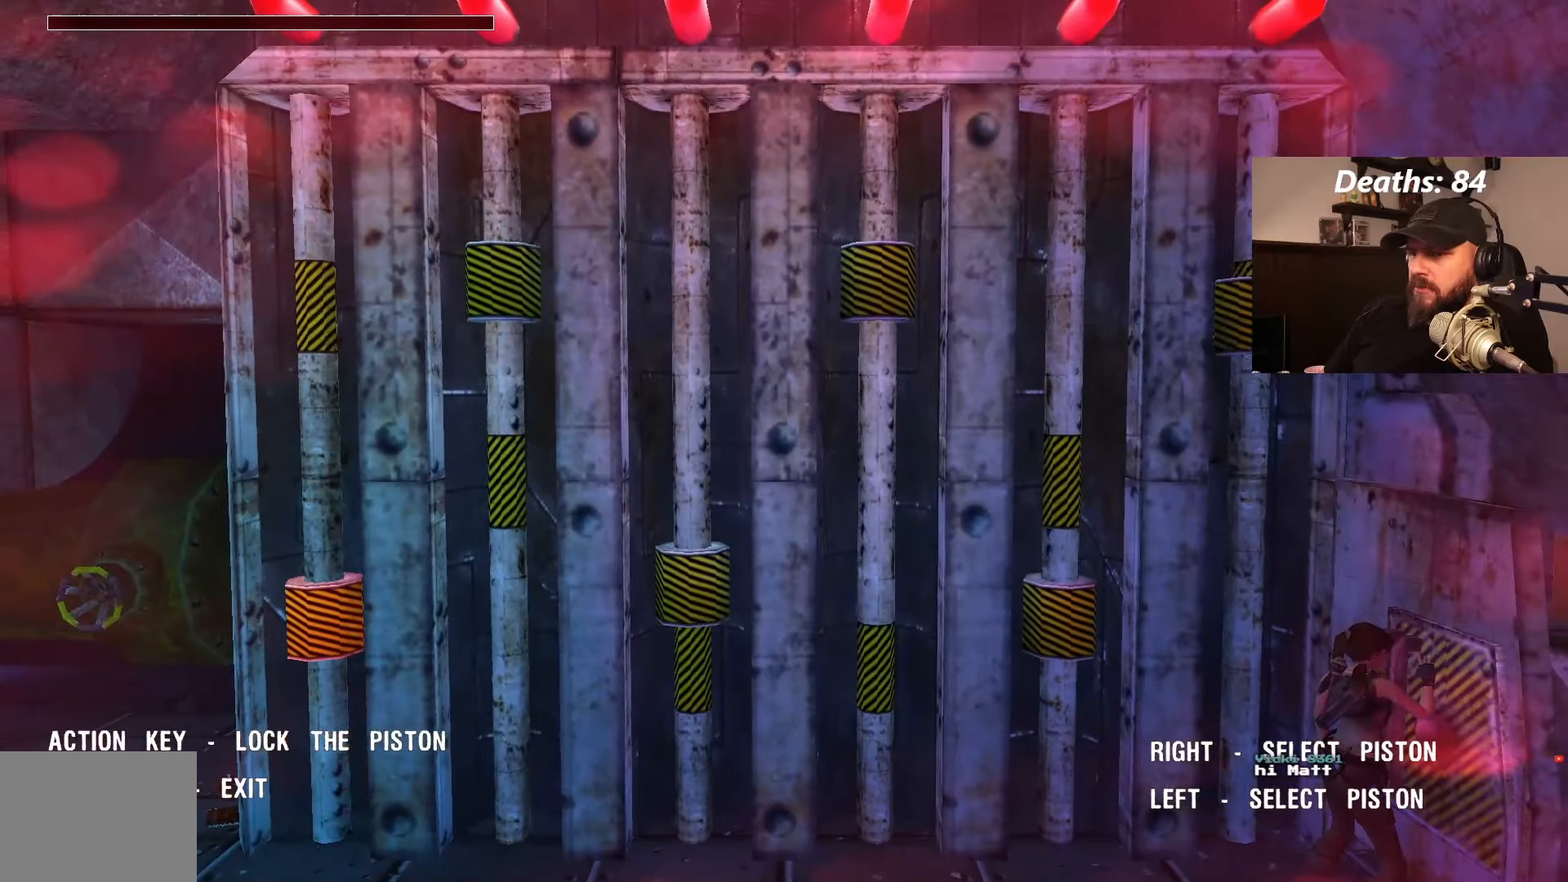
{"buttons": ["CROSS"], "left_stick": "center", "right_stick": "center", "events": [[500, "CROSS", "down"]]}
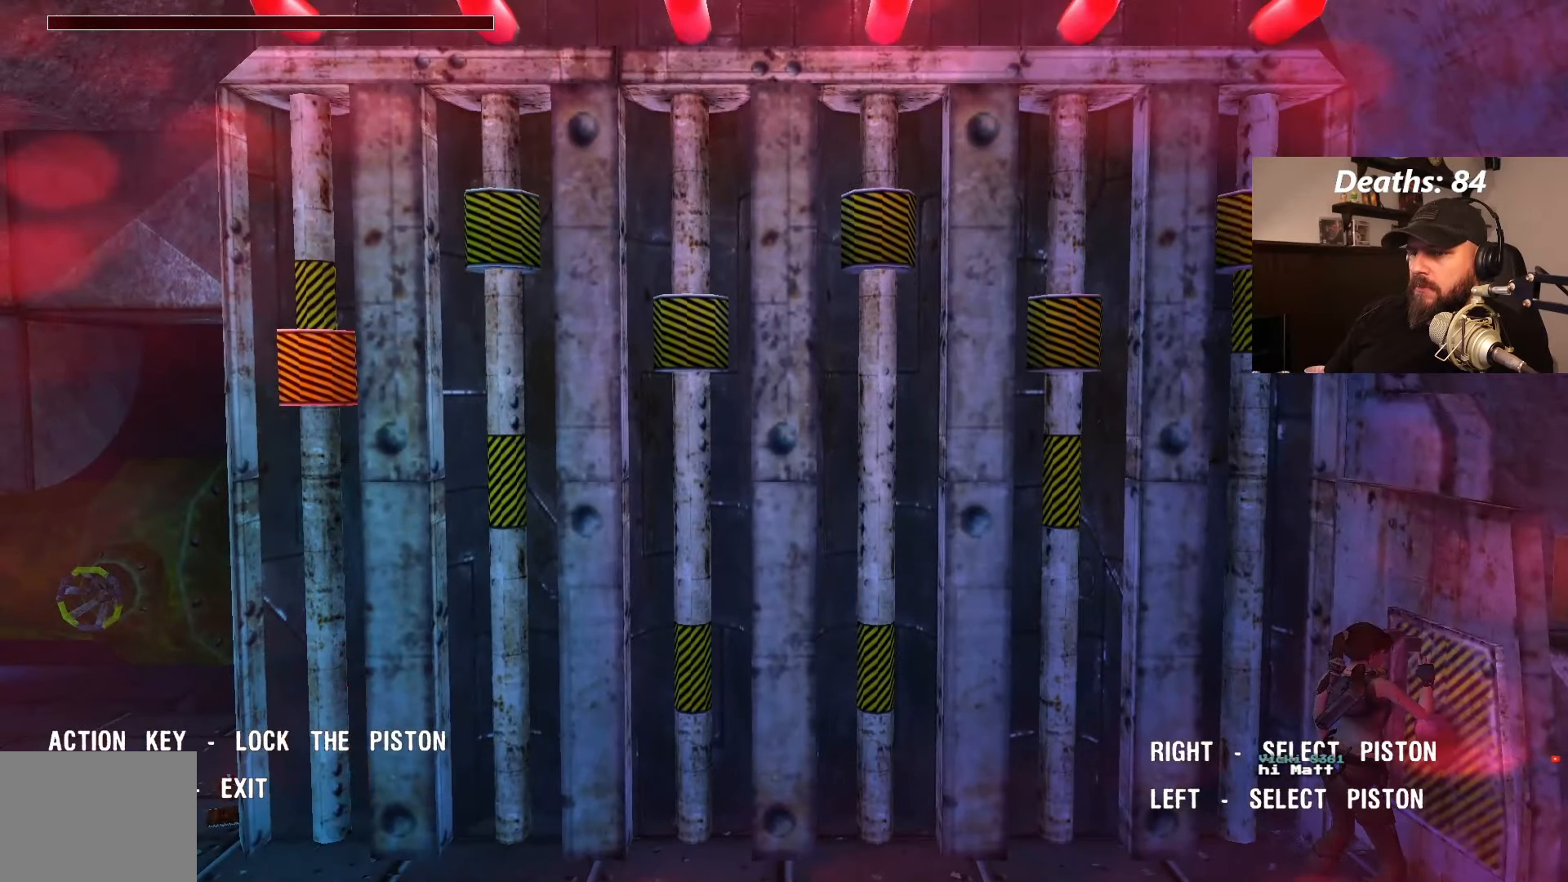
{"buttons": [], "left_stick": "center", "right_stick": "center"}
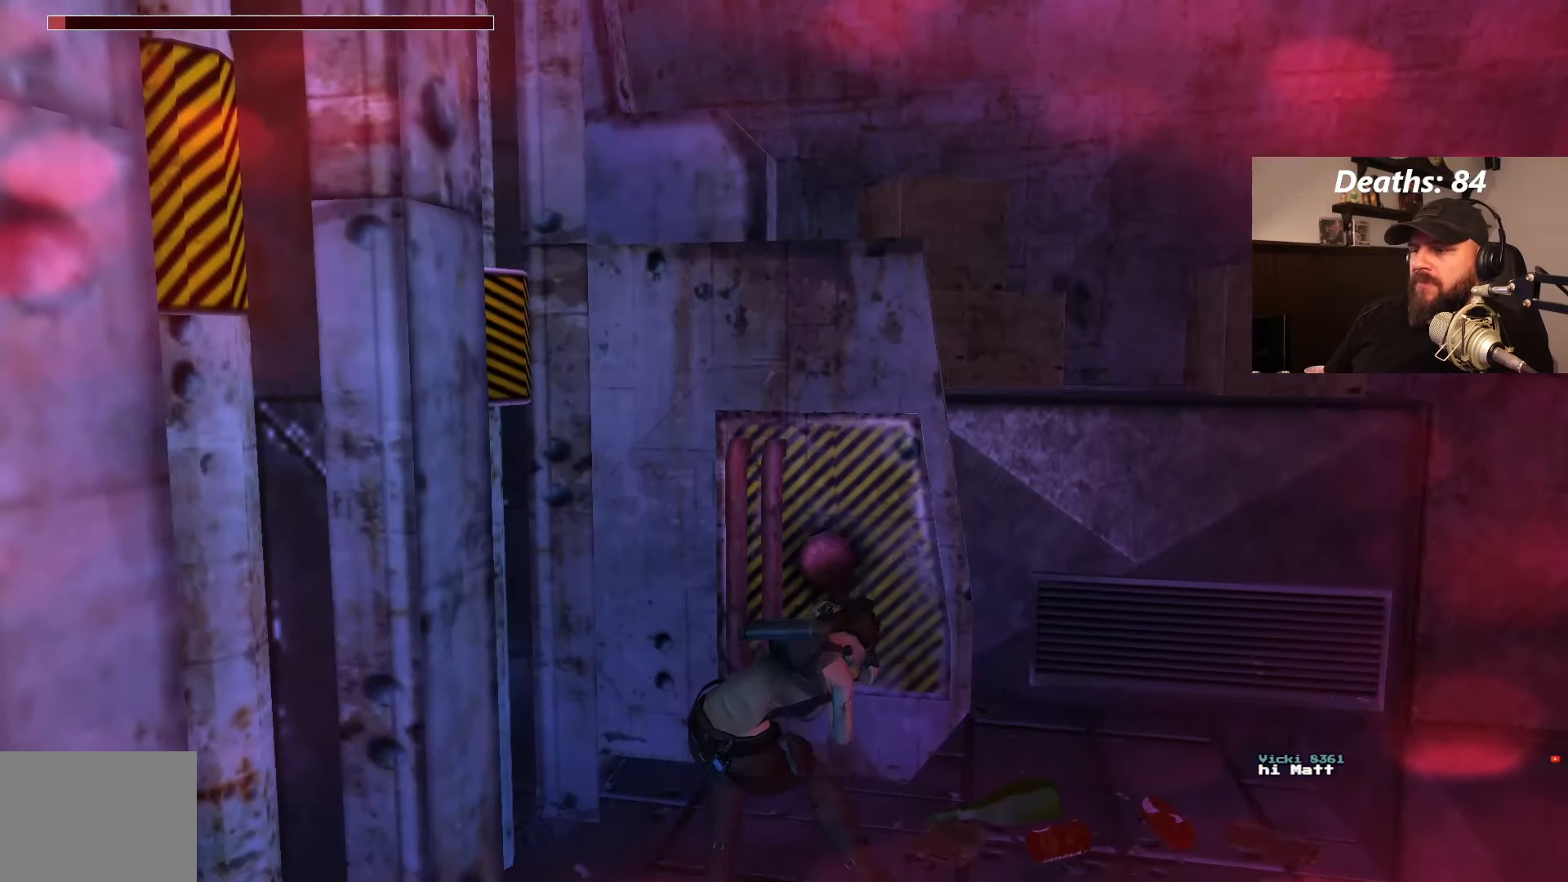
{"buttons": [], "left_stick": "center", "right_stick": "center", "events": []}
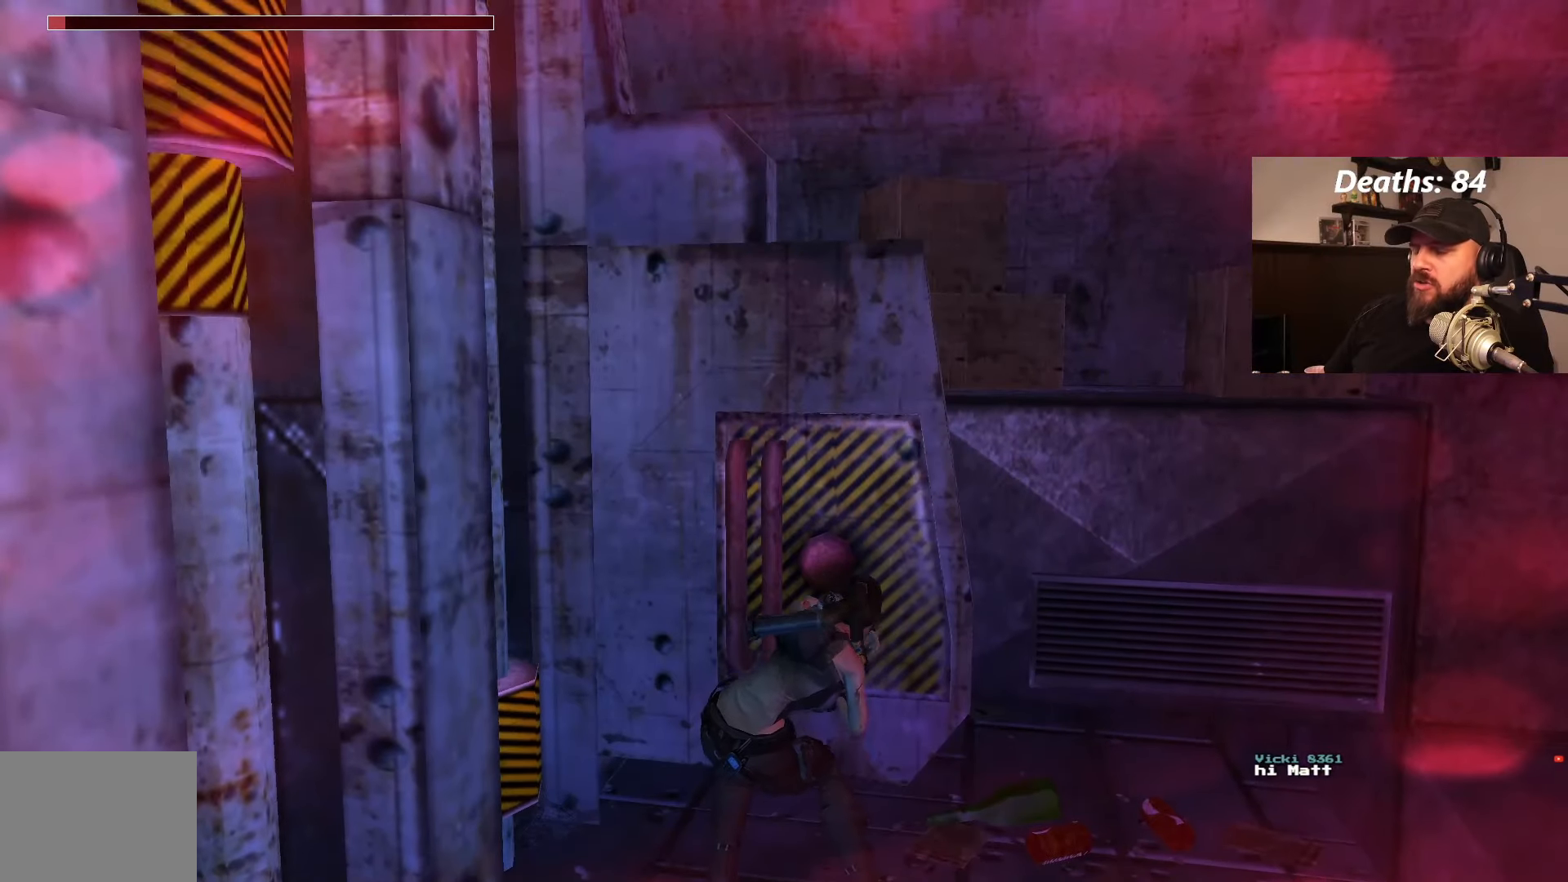
{"buttons": [], "left_stick": "center", "right_stick": "center", "events": [[350, "CROSS", "down"], [450, "CROSS", "up"]]}
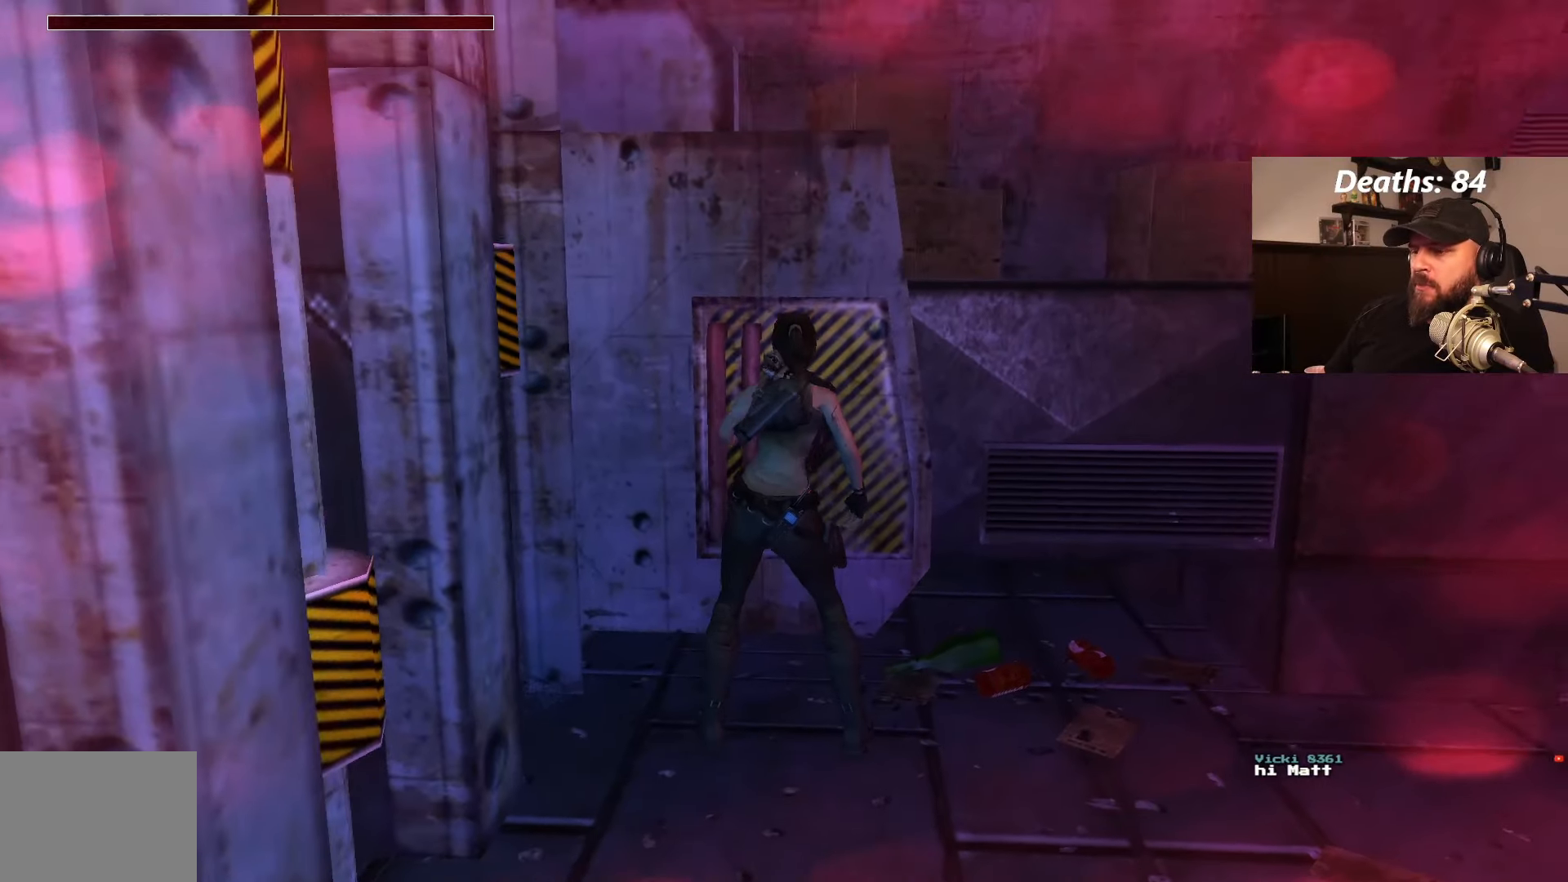
{"buttons": [], "left_stick": "center", "right_stick": "center", "events": [[34, "CROSS", "down"], [134, "CROSS", "up"], [234, "CROSS", "down"], [317, "CROSS", "up"], [384, "CROSS", "down"], [450, "CROSS", "up"]]}
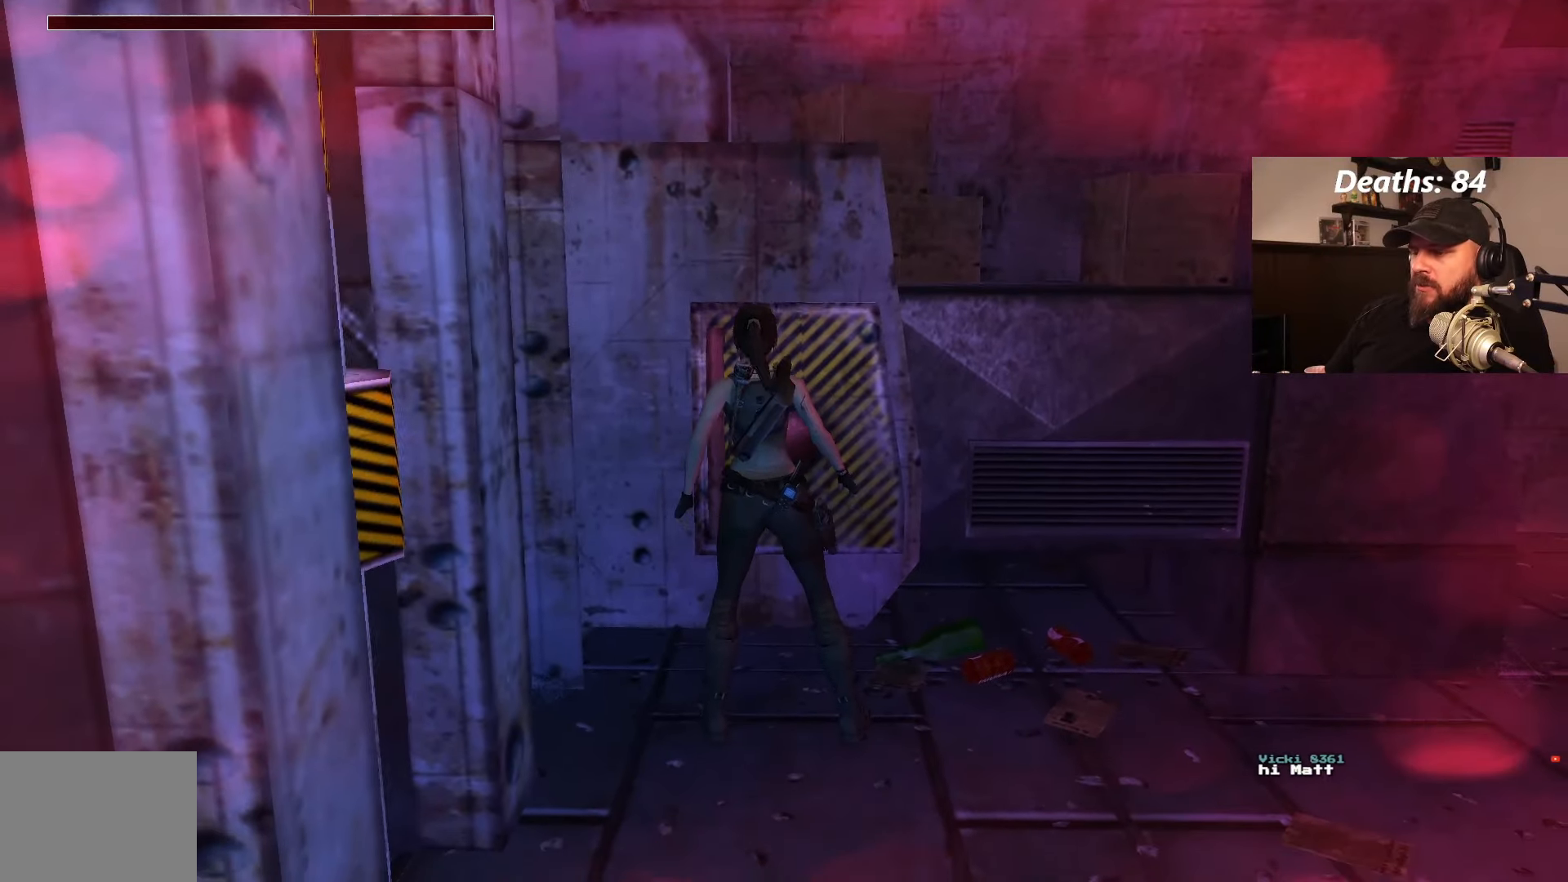
{"buttons": [], "left_stick": "center", "right_stick": "center", "events": [[34, "CROSS", "down"], [134, "CROSS", "up"]]}
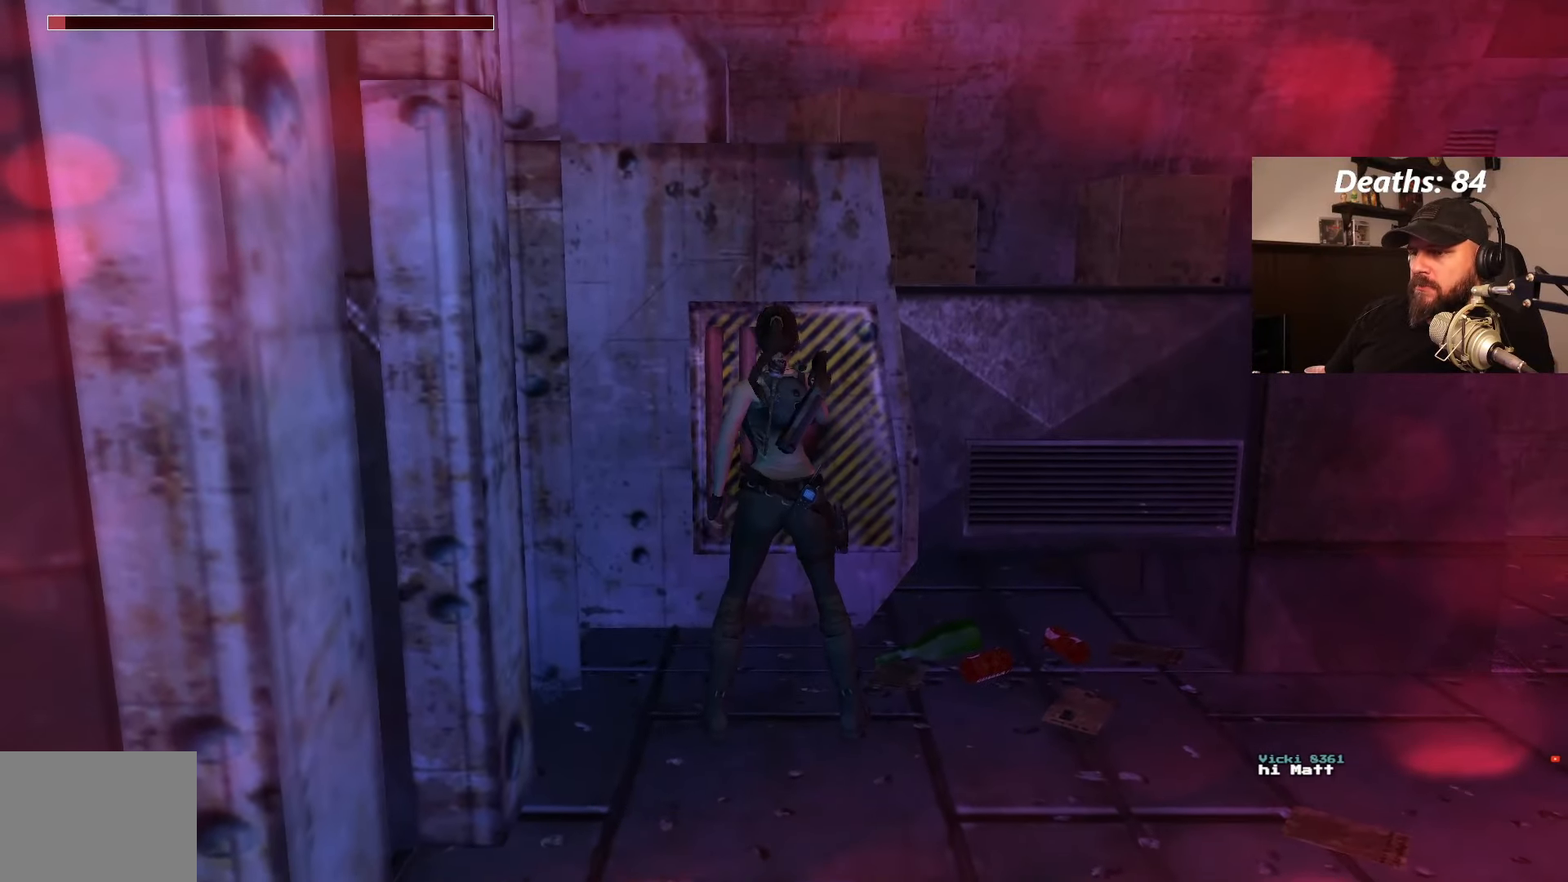
{"buttons": [], "left_stick": "center", "right_stick": "center", "events": []}
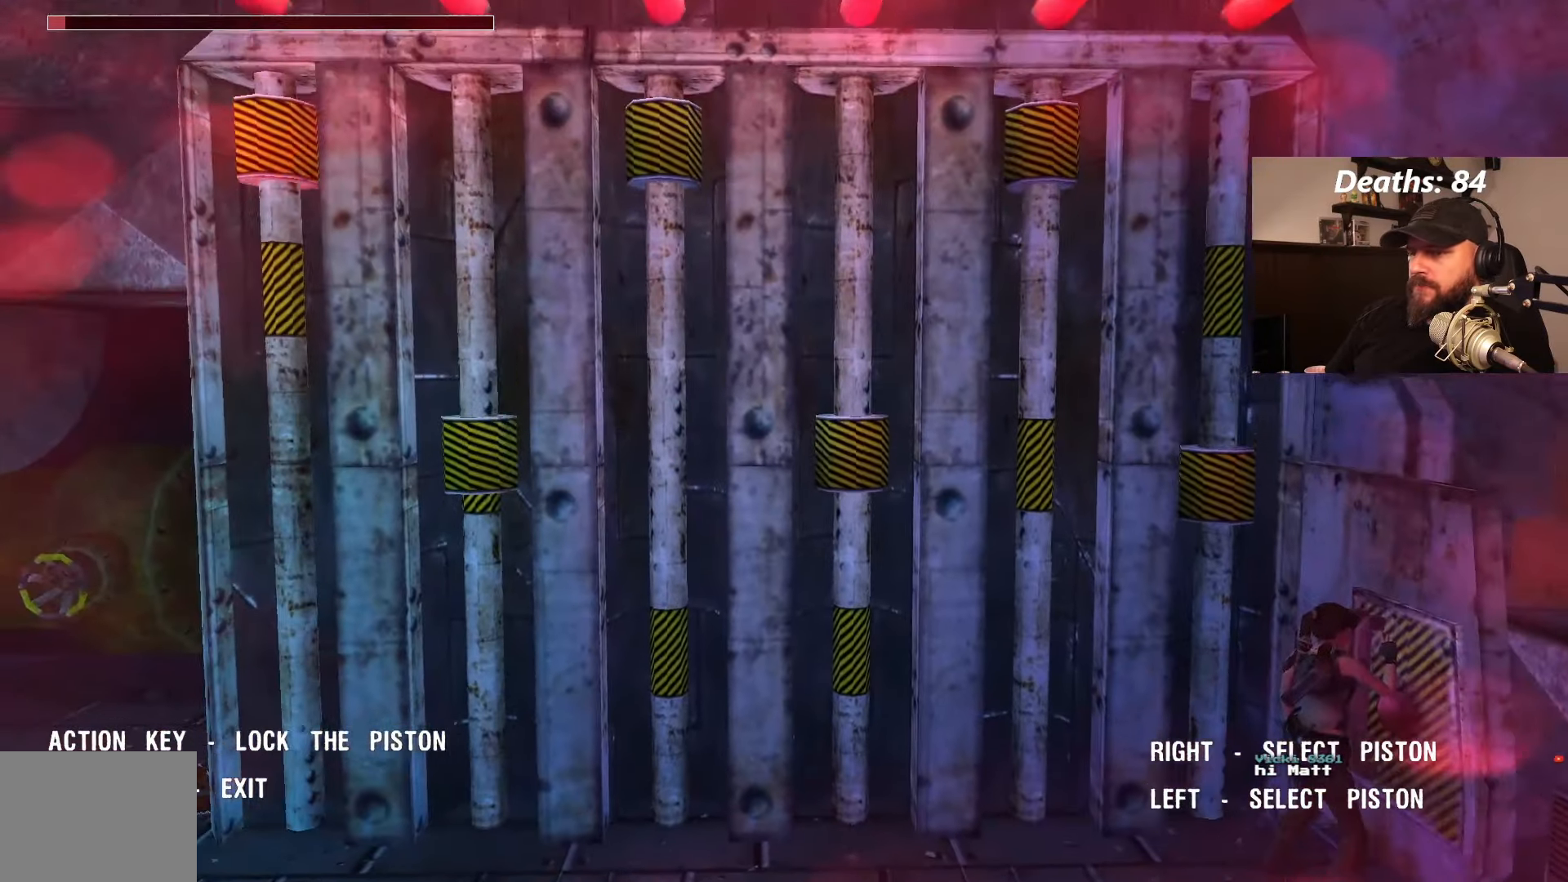
{"buttons": [], "left_stick": "center", "right_stick": "center", "events": []}
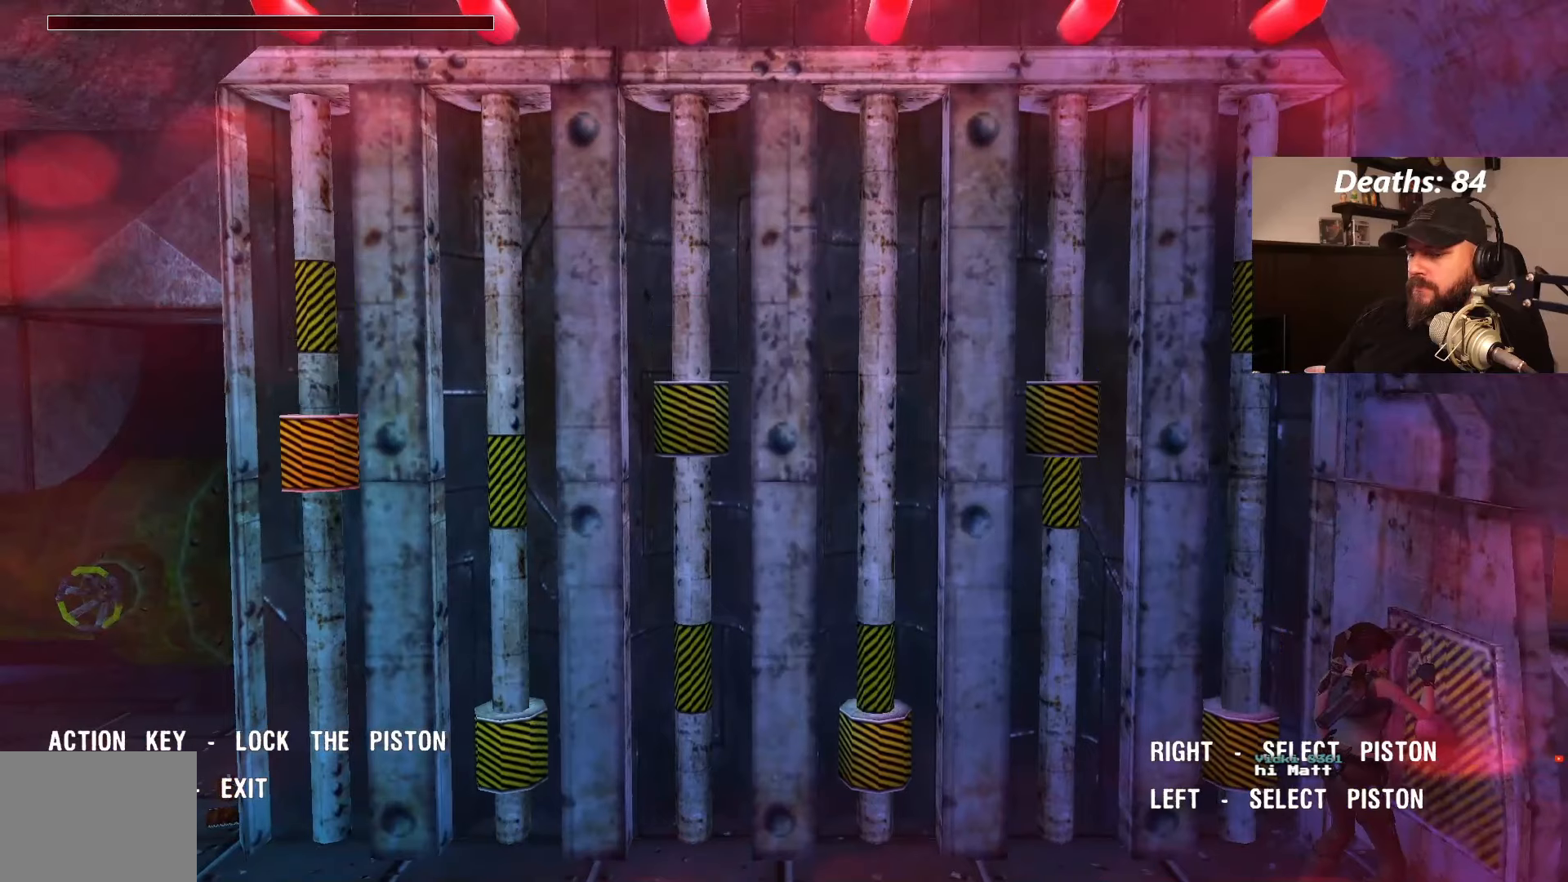
{"buttons": [], "left_stick": "center", "right_stick": "center", "events": []}
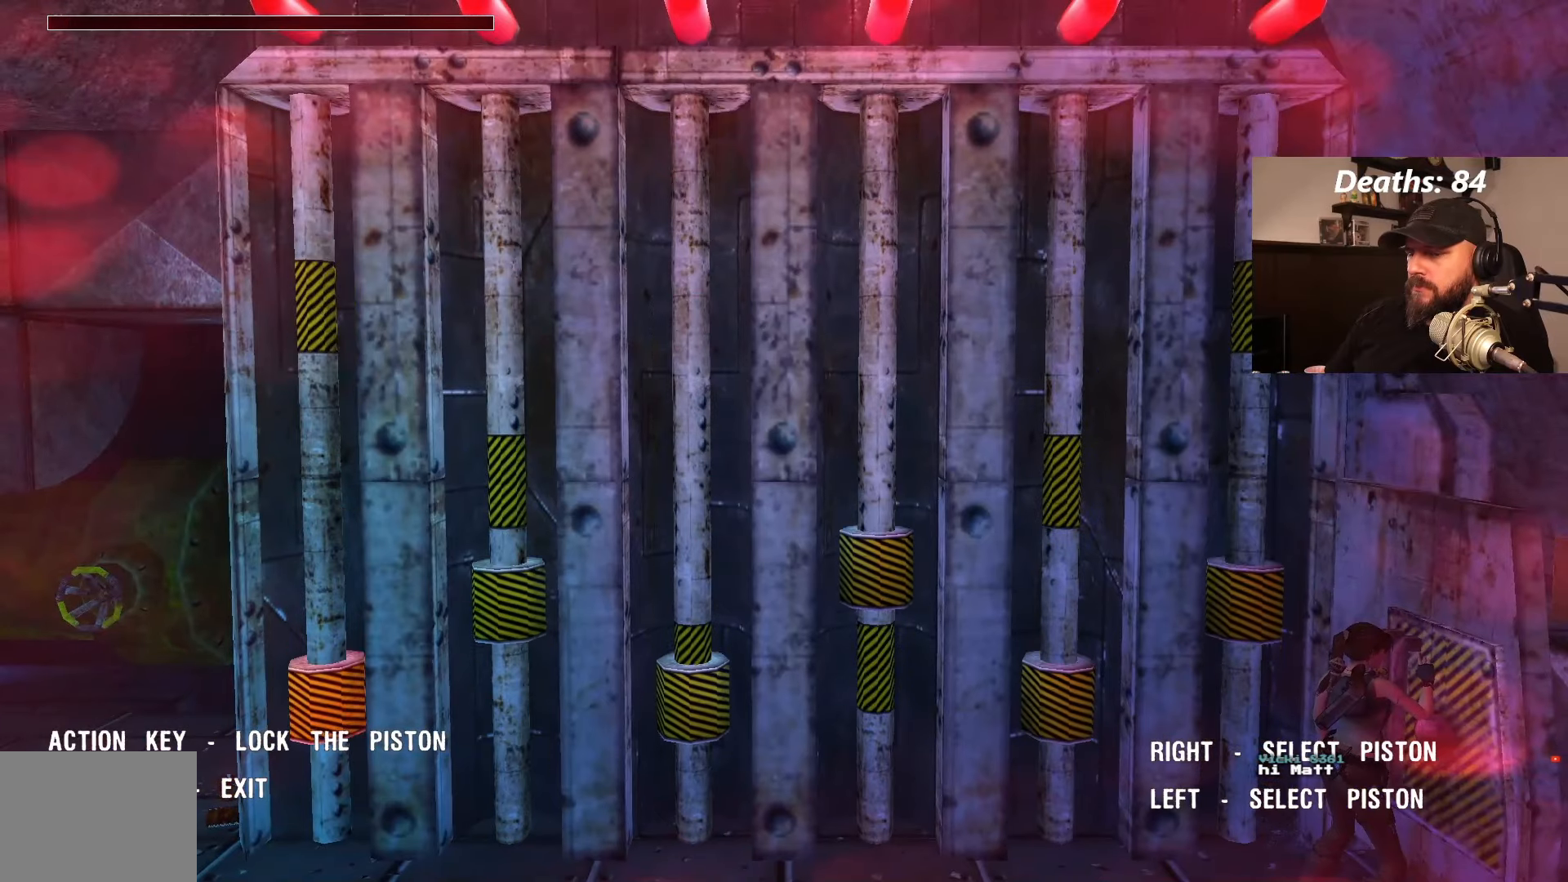
{"buttons": [], "left_stick": "center", "right_stick": "center", "events": []}
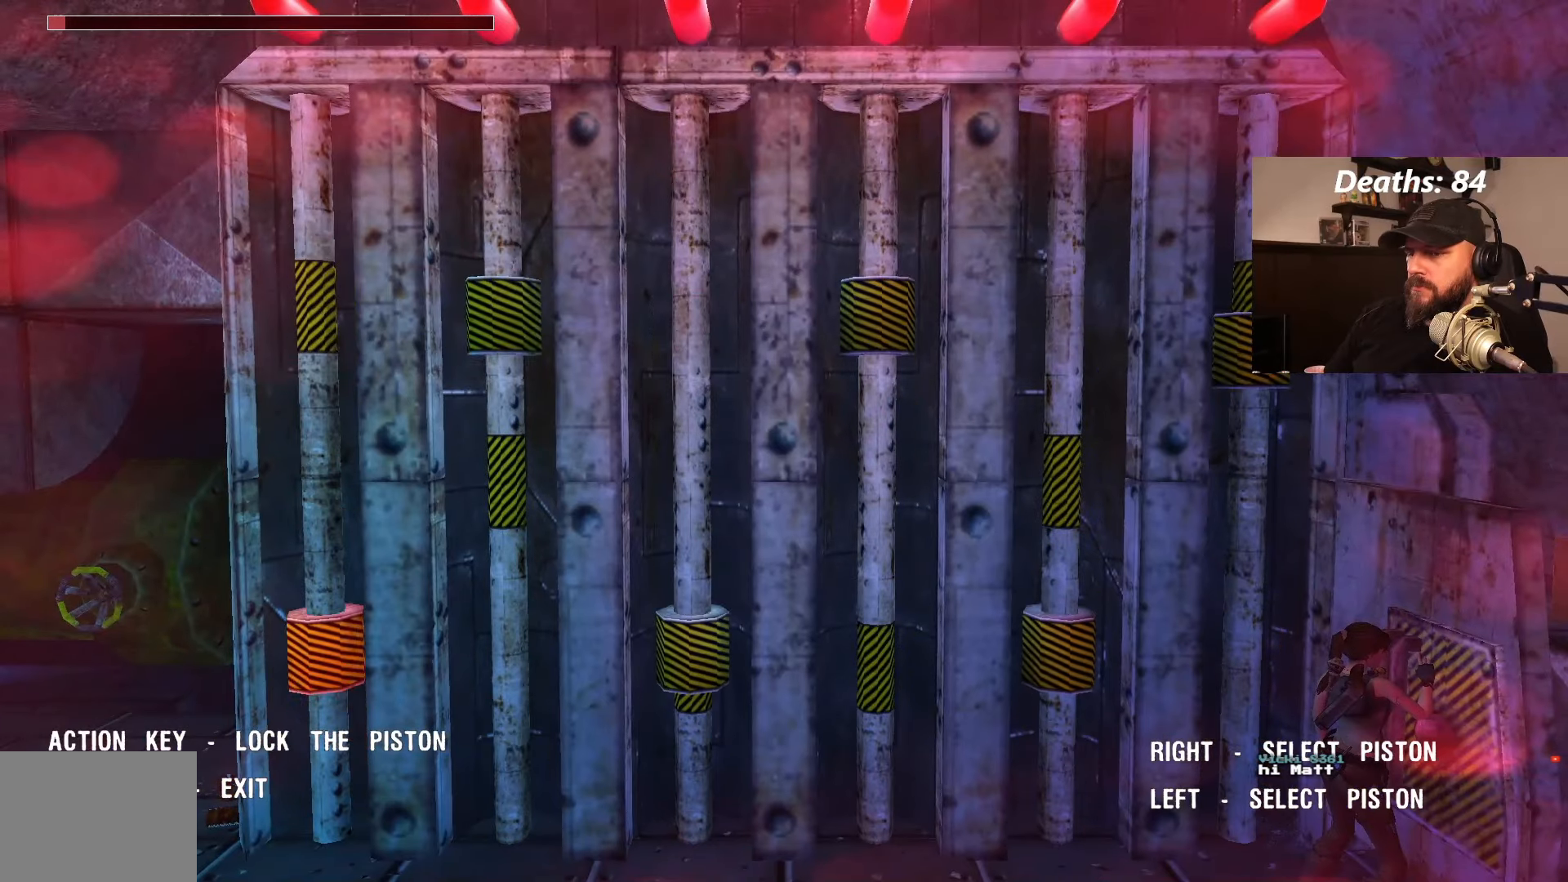
{"buttons": [], "left_stick": "center", "right_stick": "center", "events": []}
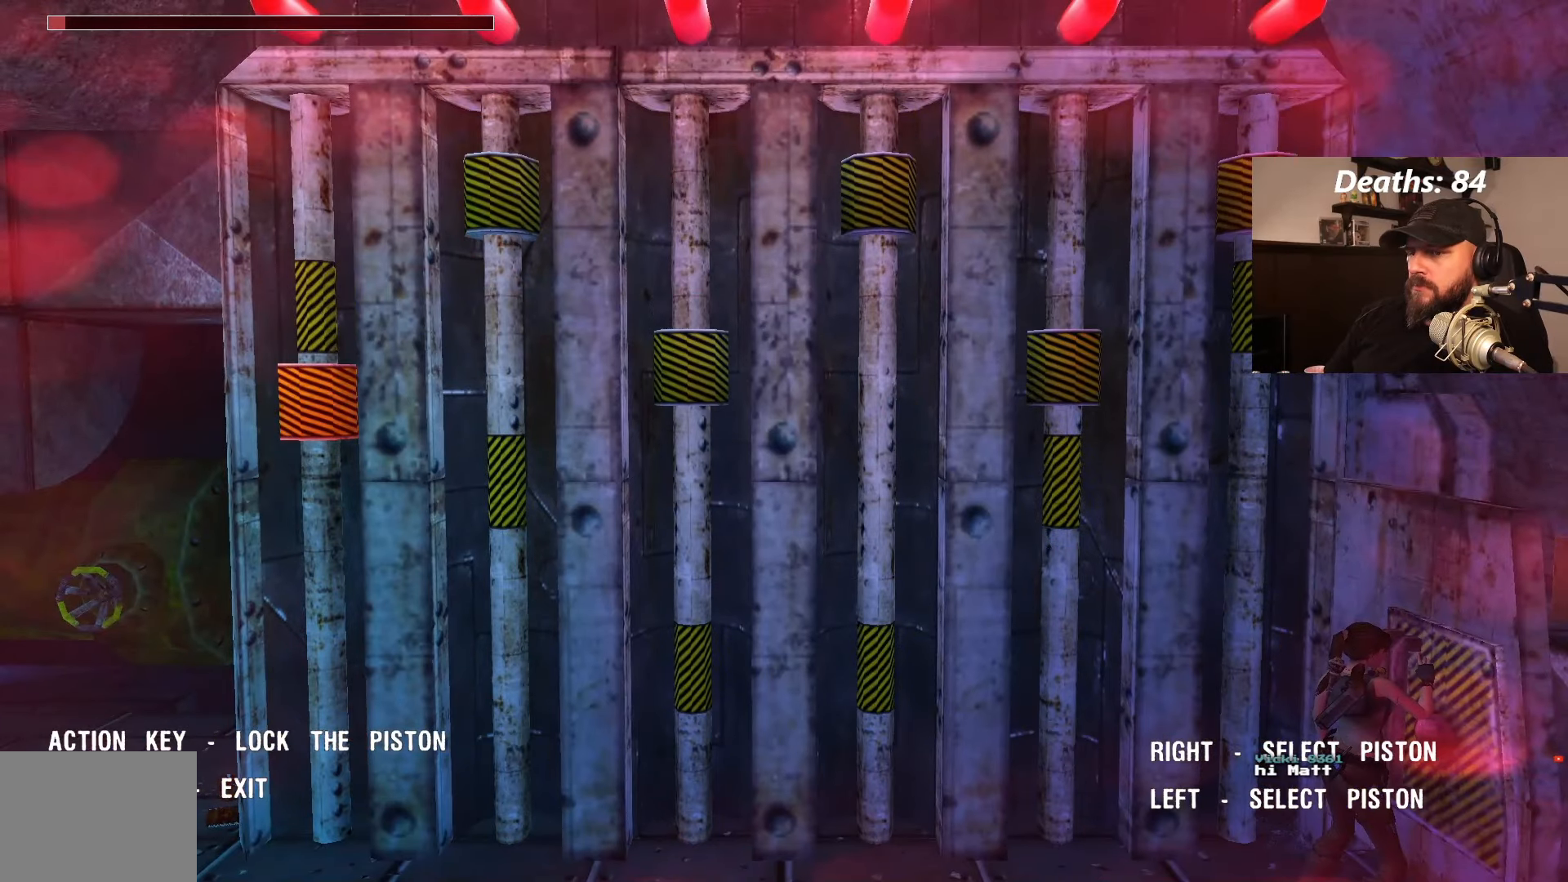
{"buttons": [], "left_stick": "center", "right_stick": "center", "events": [[183, "CROSS", "down"], [300, "CROSS", "up"]]}